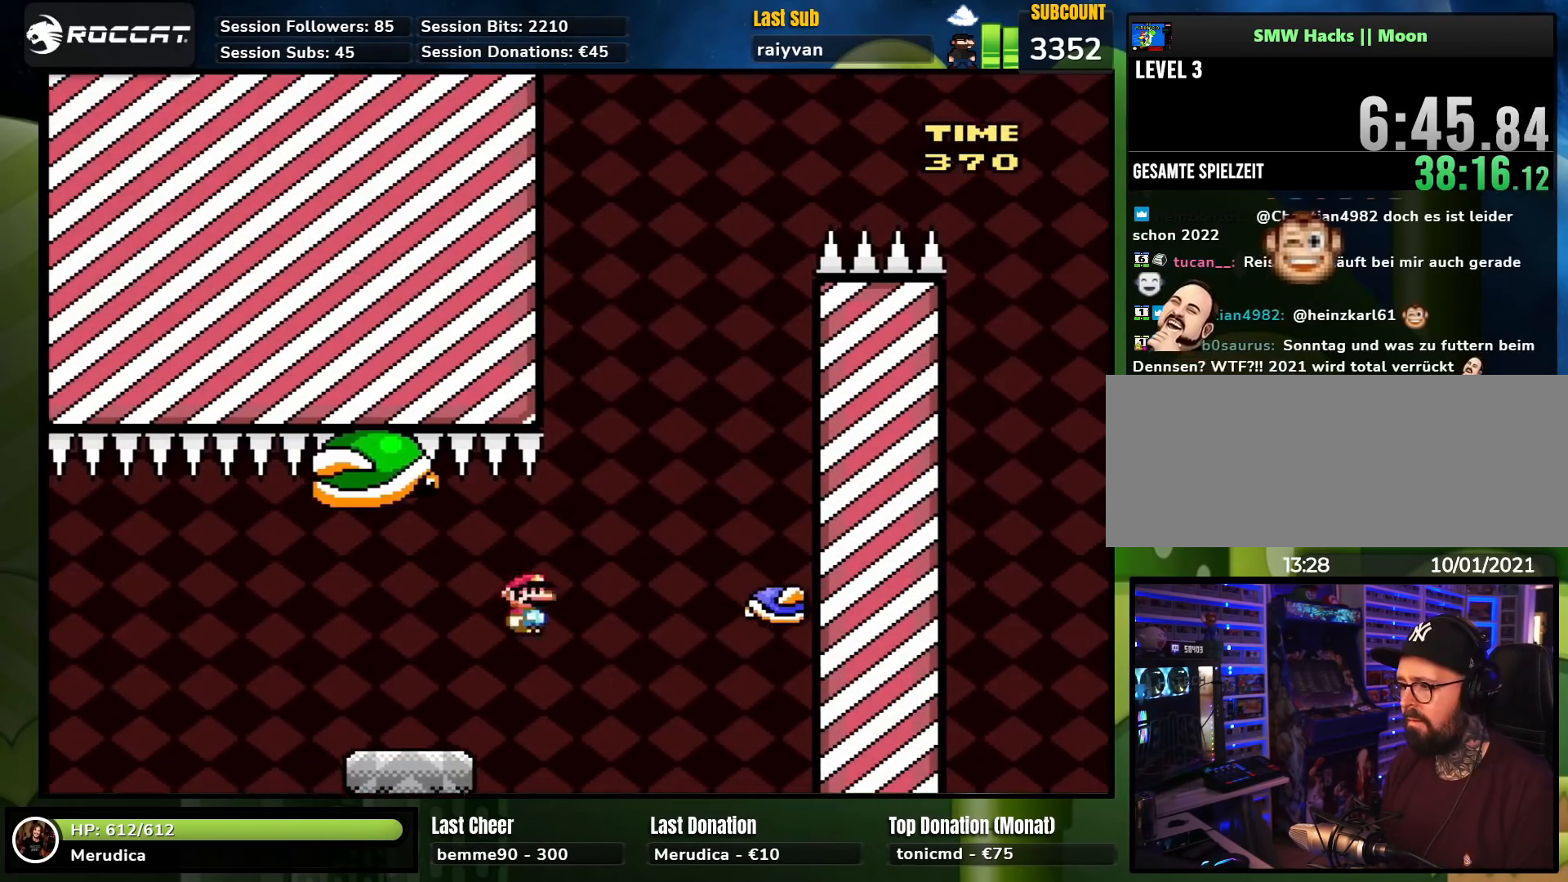
Gameplay with a controller (Nintendo layout); each line is a JSON object with the inputs held at the frame after it. "events" lists button and stick changes between this image and that frame as [ms after this image, input, new state], when the widget could be followed in between. Not read: L1 L3 R1 R3.
{"buttons": ["B", "Y", "DPAD_RIGHT"], "events": [[67, "B", "up"], [133, "DPAD_LEFT", "down"], [133, "DPAD_RIGHT", "up"], [133, "DPAD_UP", "down"], [167, "DPAD_UP", "up"], [250, "DPAD_LEFT", "up"], [267, "DPAD_RIGHT", "down"], [417, "B", "down"]]}
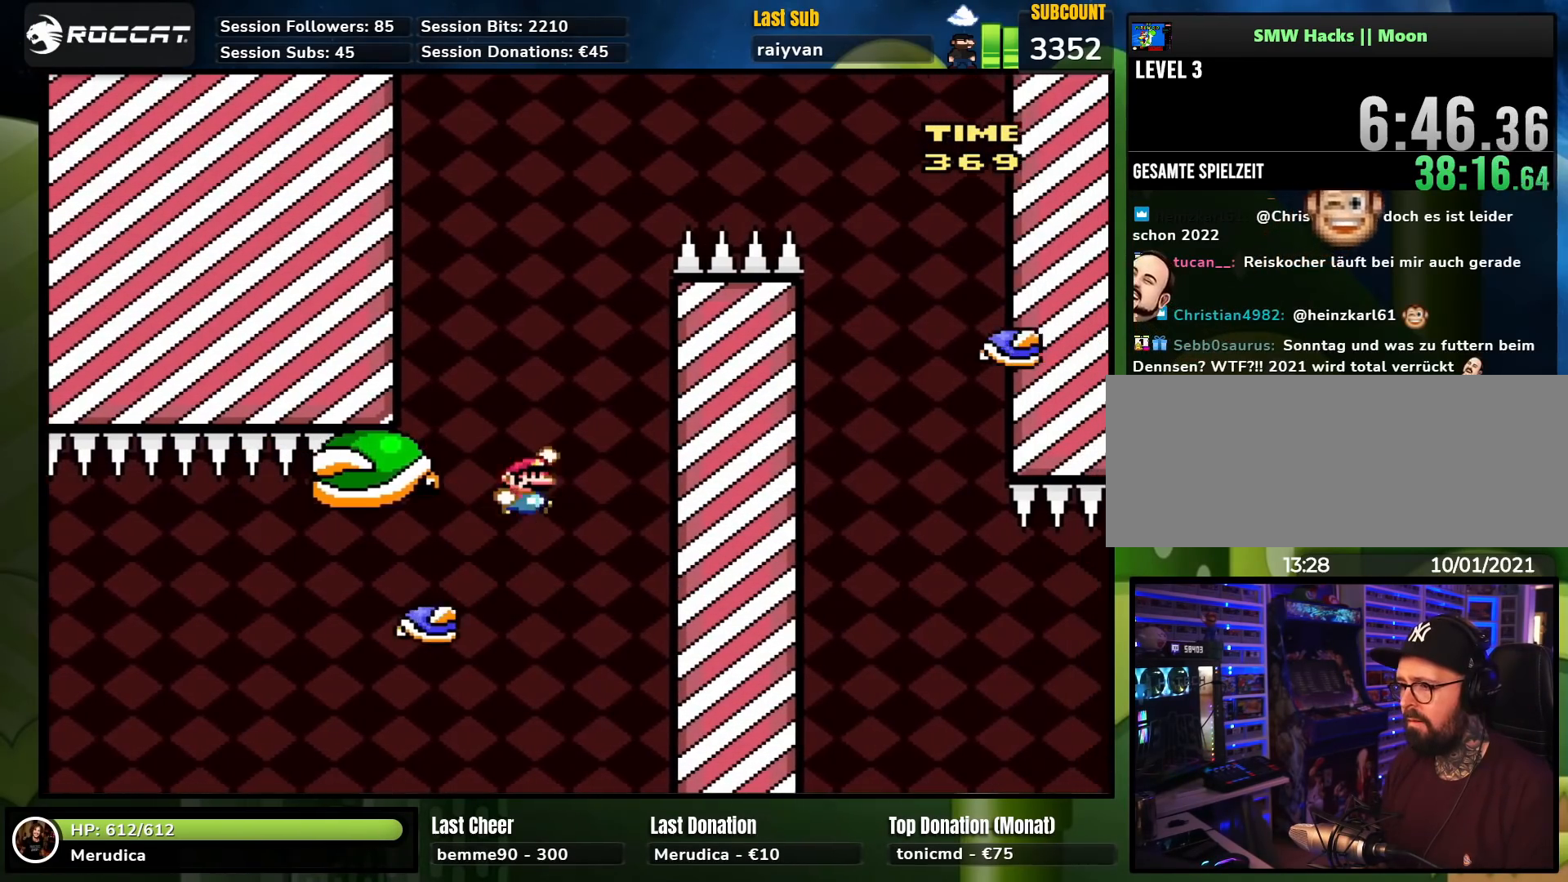
{"buttons": ["Y", "DPAD_LEFT"], "events": [[50, "DPAD_RIGHT", "up"], [50, "DPAD_UP", "down"], [67, "DPAD_LEFT", "down"], [67, "DPAD_UP", "up"], [100, "DPAD_UP", "down"], [317, "DPAD_LEFT", "up"], [333, "DPAD_UP", "up"], [350, "B", "up"], [367, "DPAD_RIGHT", "down"], [500, "DPAD_LEFT", "down"], [500, "DPAD_RIGHT", "up"]]}
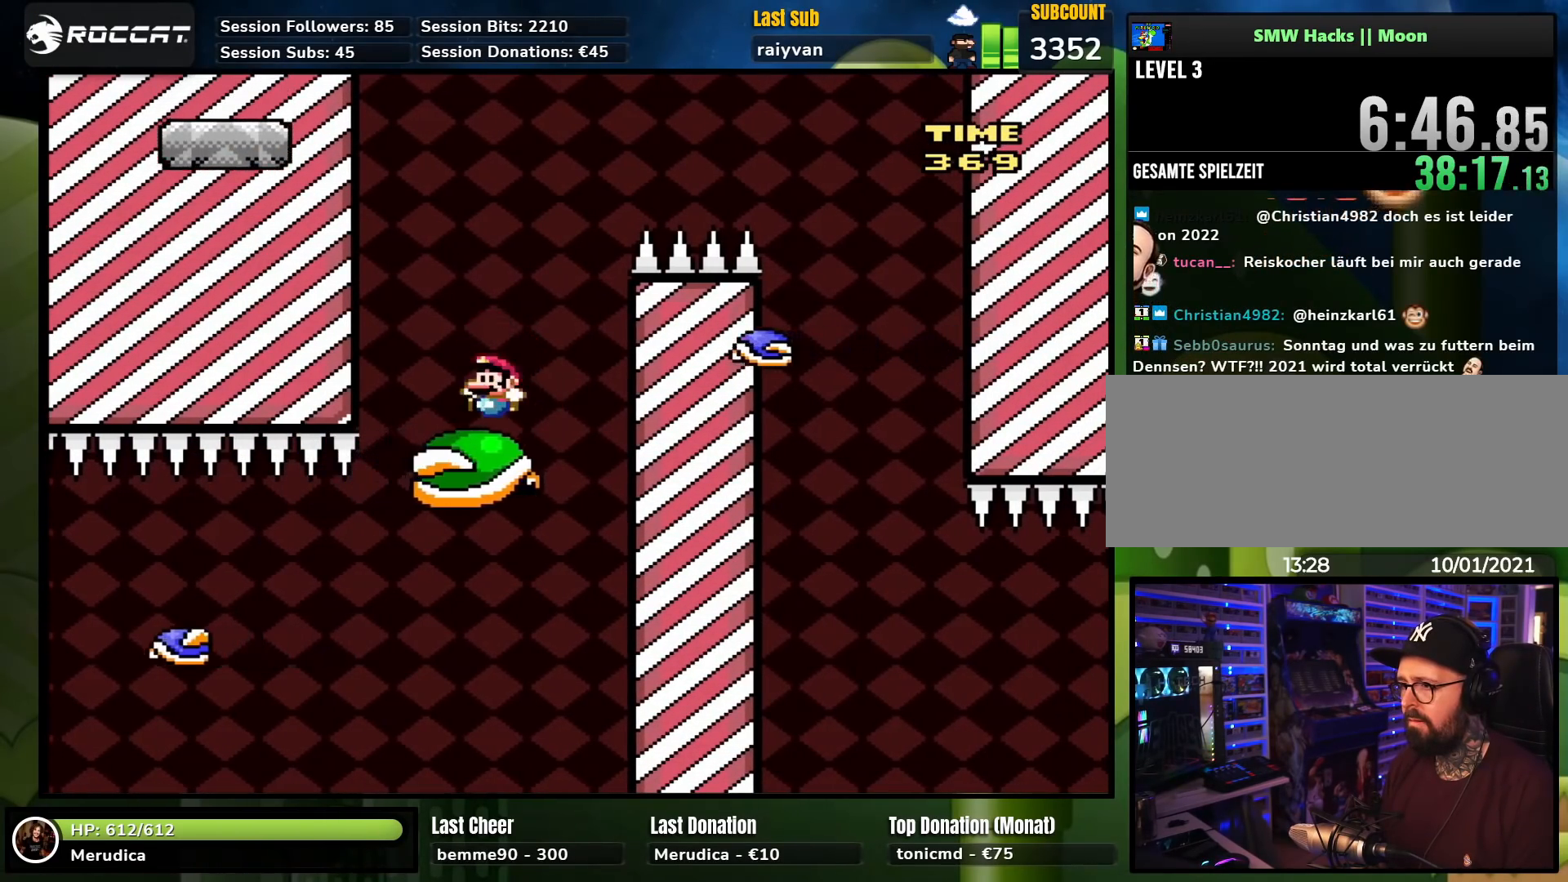
{"buttons": ["Y", "DPAD_UP"], "events": [[100, "B", "down"], [133, "DPAD_UP", "down"], [150, "DPAD_LEFT", "up"], [167, "DPAD_UP", "up"], [200, "DPAD_RIGHT", "down"], [267, "B", "up"], [417, "DPAD_LEFT", "down"], [417, "DPAD_RIGHT", "up"], [417, "DPAD_UP", "down"], [500, "DPAD_LEFT", "up"]]}
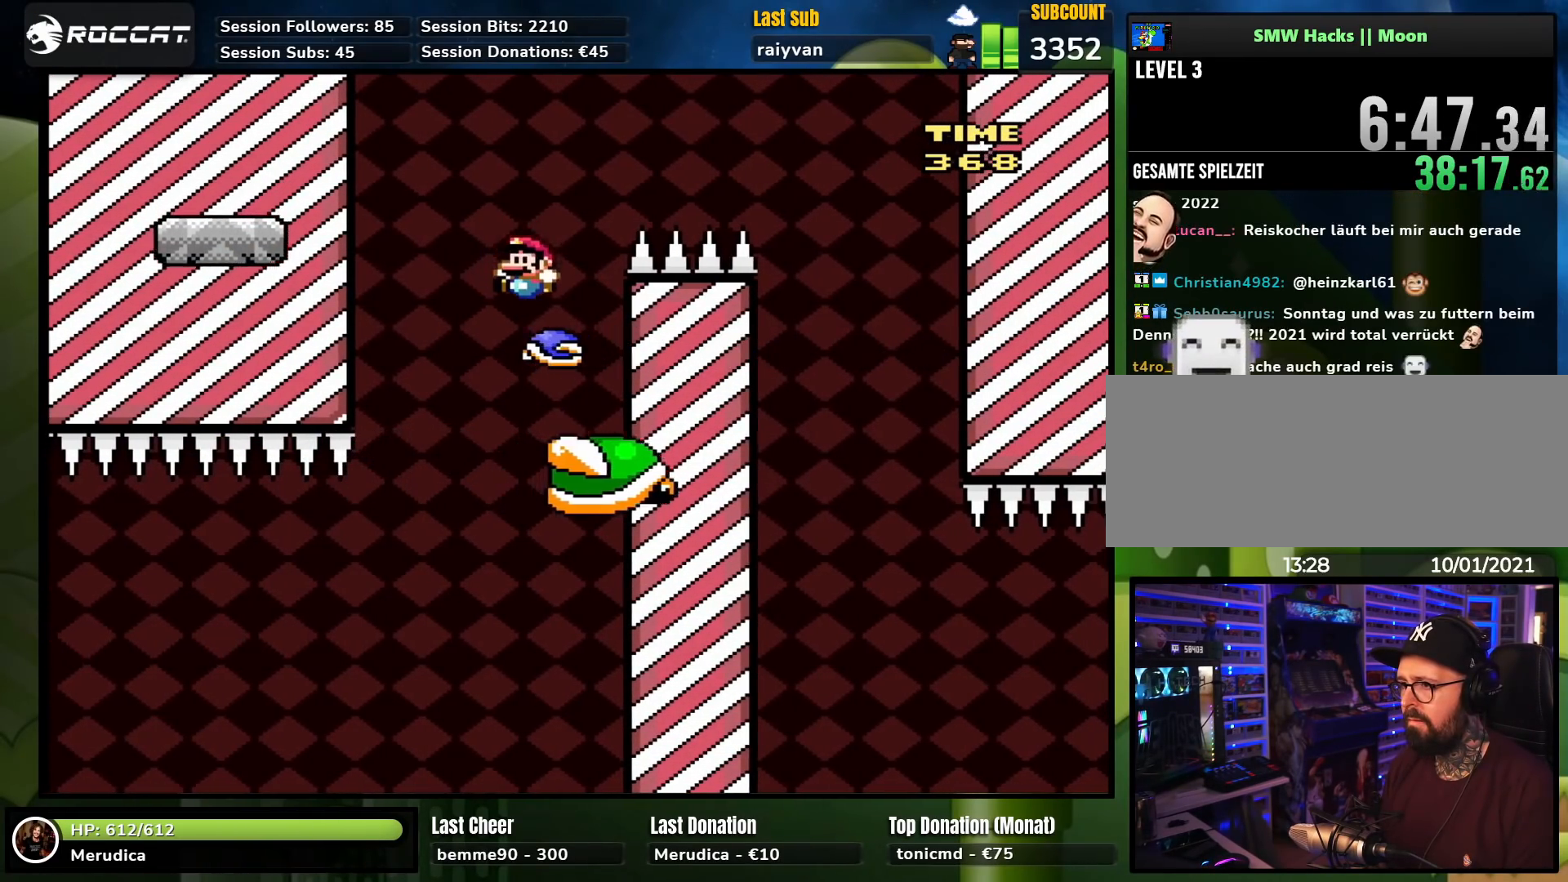
{"buttons": ["B", "Y", "DPAD_RIGHT"], "events": [[17, "DPAD_RIGHT", "down"], [17, "DPAD_UP", "up"], [100, "B", "down"]]}
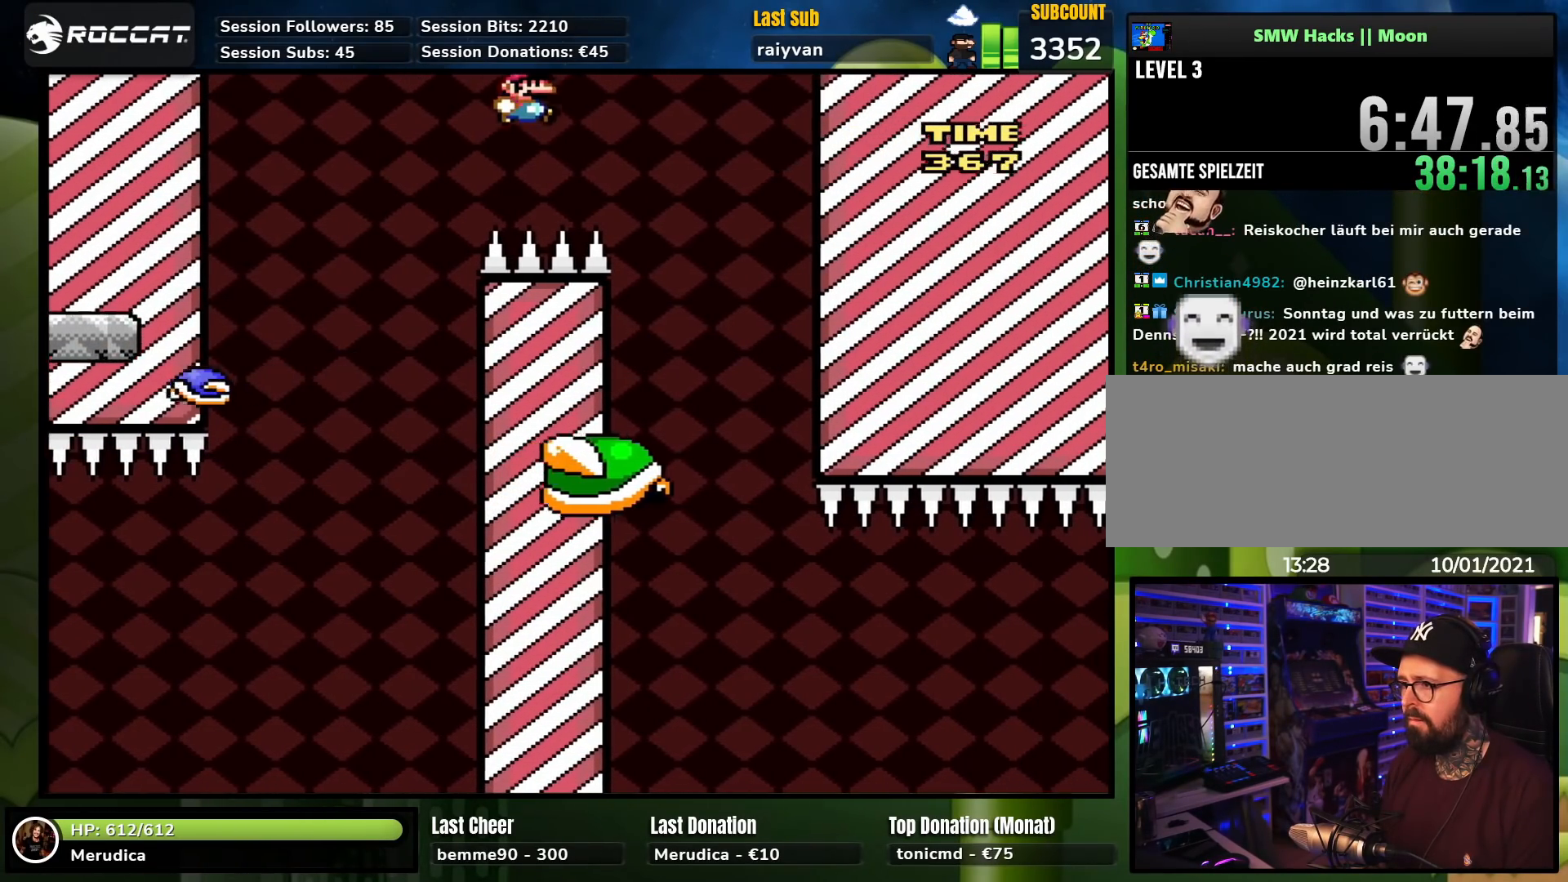
{"buttons": ["X"], "events": [[50, "B", "up"], [167, "Y", "up"], [200, "X", "down"], [300, "DPAD_LEFT", "down"], [300, "DPAD_RIGHT", "up"], [400, "DPAD_UP", "down"], [433, "DPAD_UP", "up"], [450, "DPAD_LEFT", "up"]]}
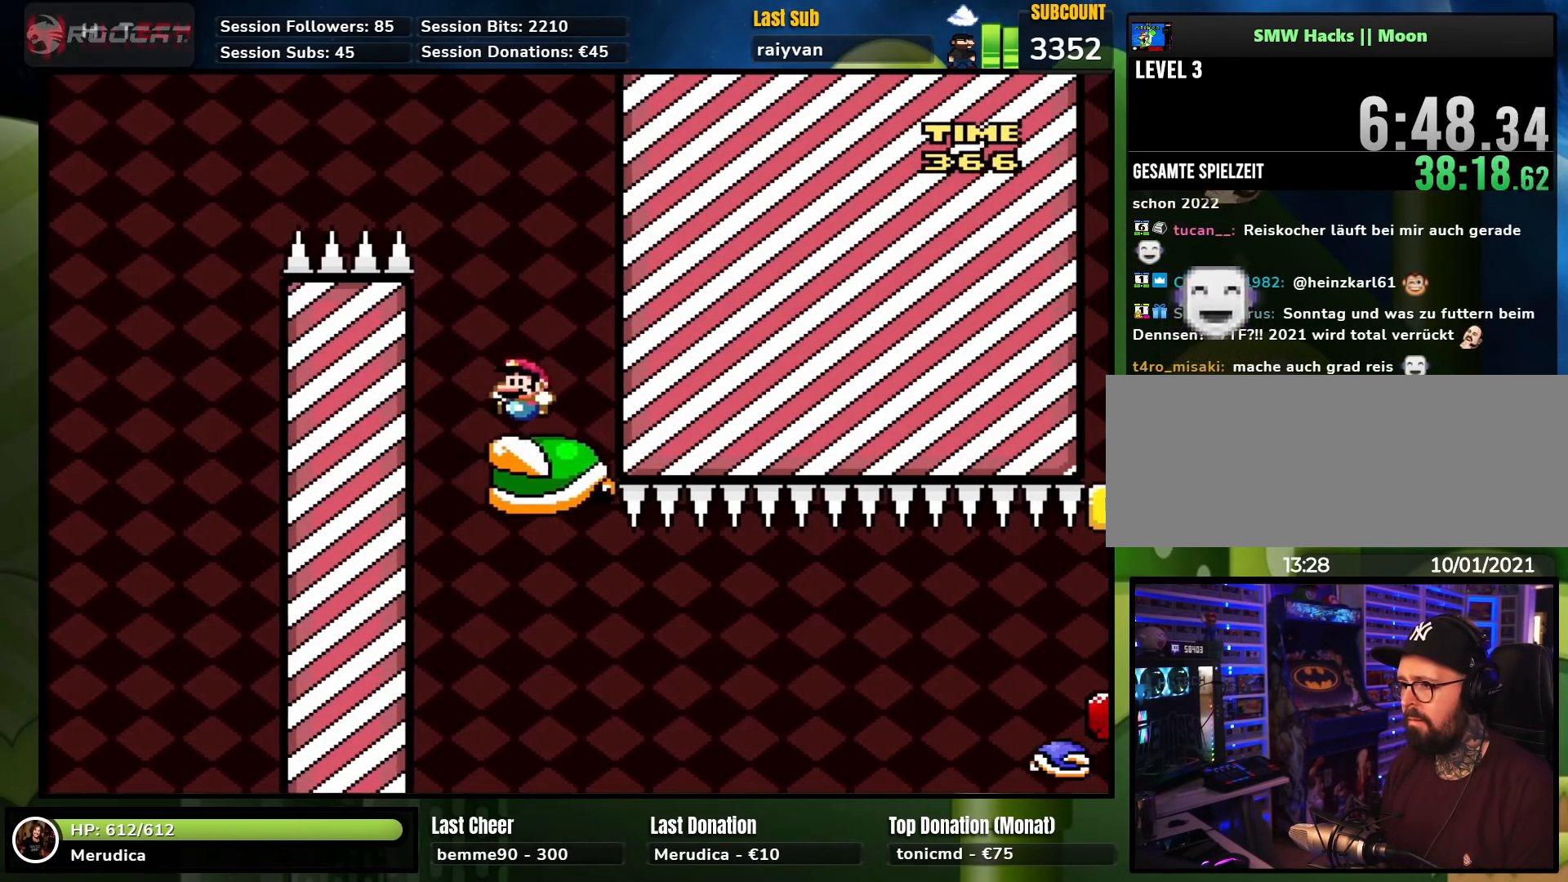
{"buttons": ["X", "DPAD_RIGHT"], "events": [[167, "DPAD_LEFT", "down"], [183, "A", "down"], [267, "A", "up"], [317, "DPAD_LEFT", "up"], [467, "DPAD_RIGHT", "down"]]}
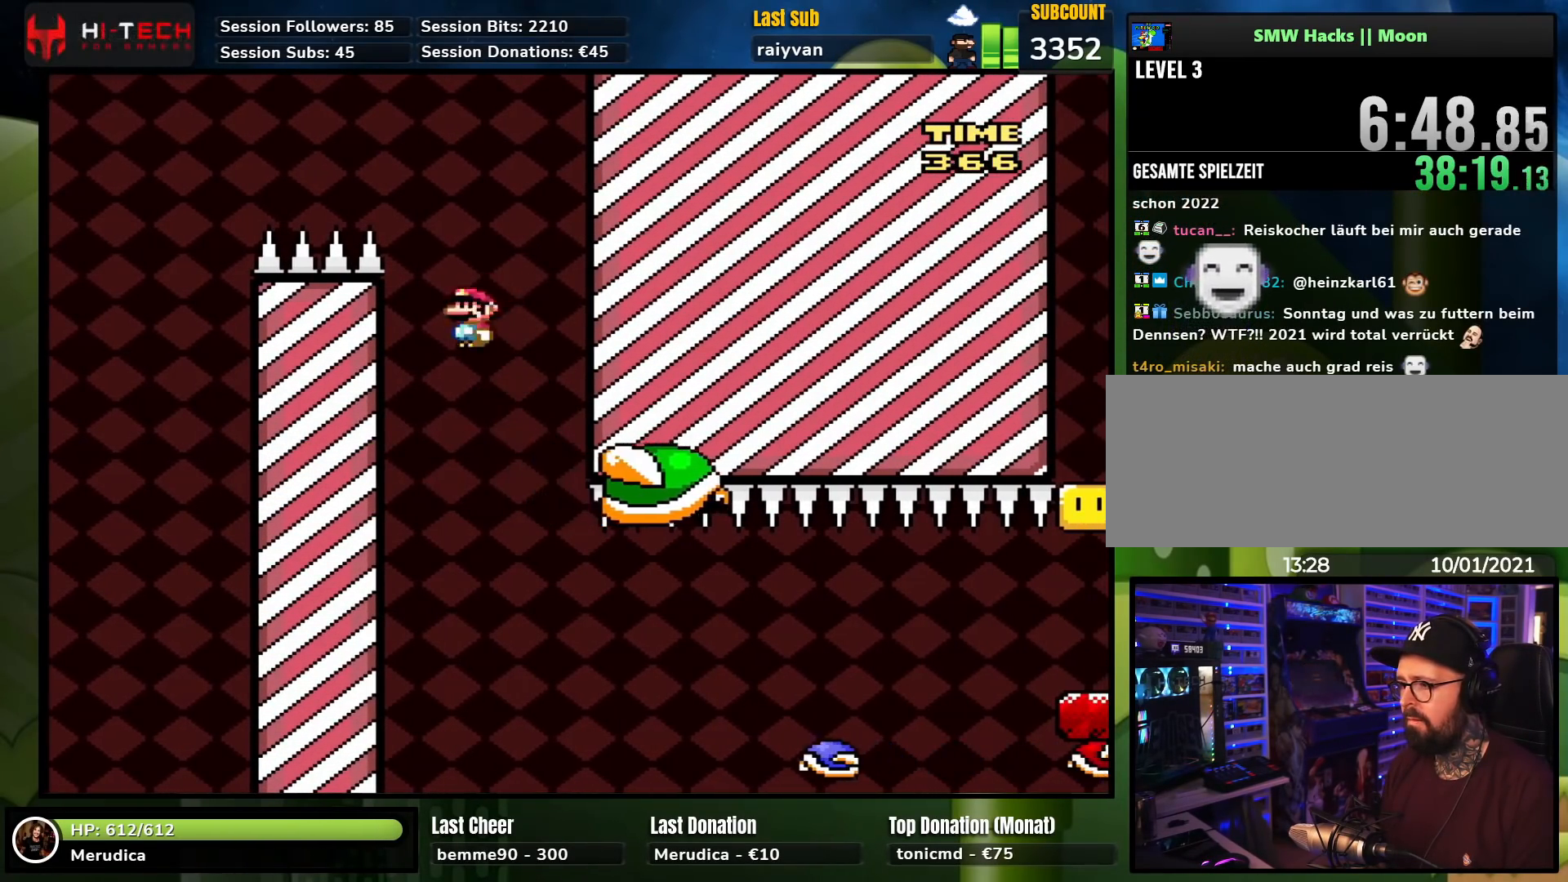
{"buttons": ["X", "DPAD_RIGHT"], "events": [[100, "A", "down"], [217, "DPAD_RIGHT", "up"], [283, "A", "up"], [467, "DPAD_RIGHT", "down"]]}
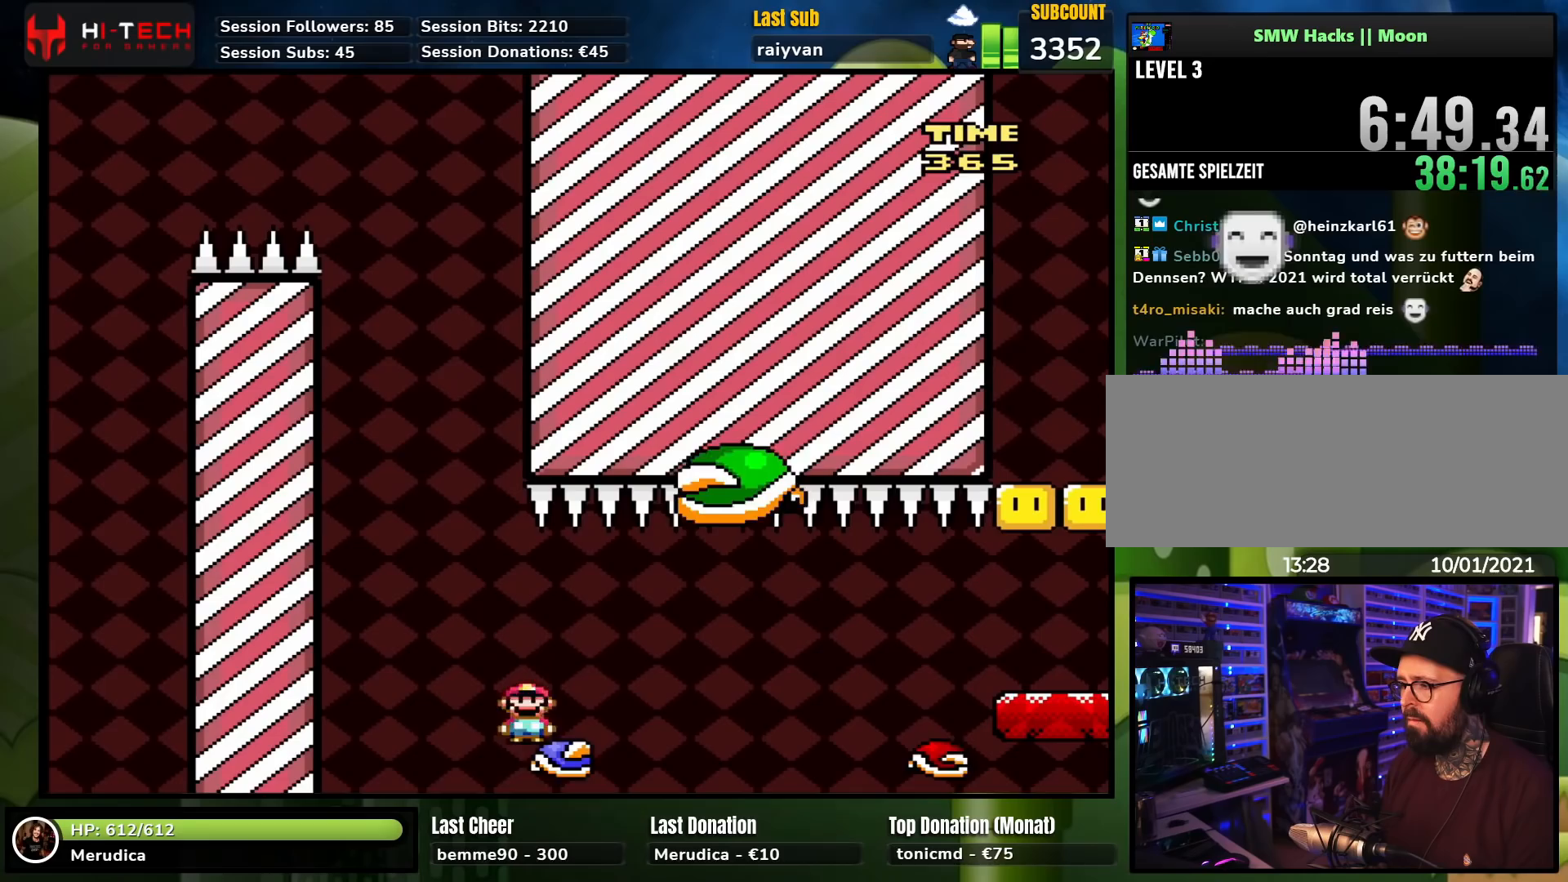
{"buttons": ["X"], "events": [[50, "A", "down"], [117, "A", "up"], [217, "DPAD_RIGHT", "up"]]}
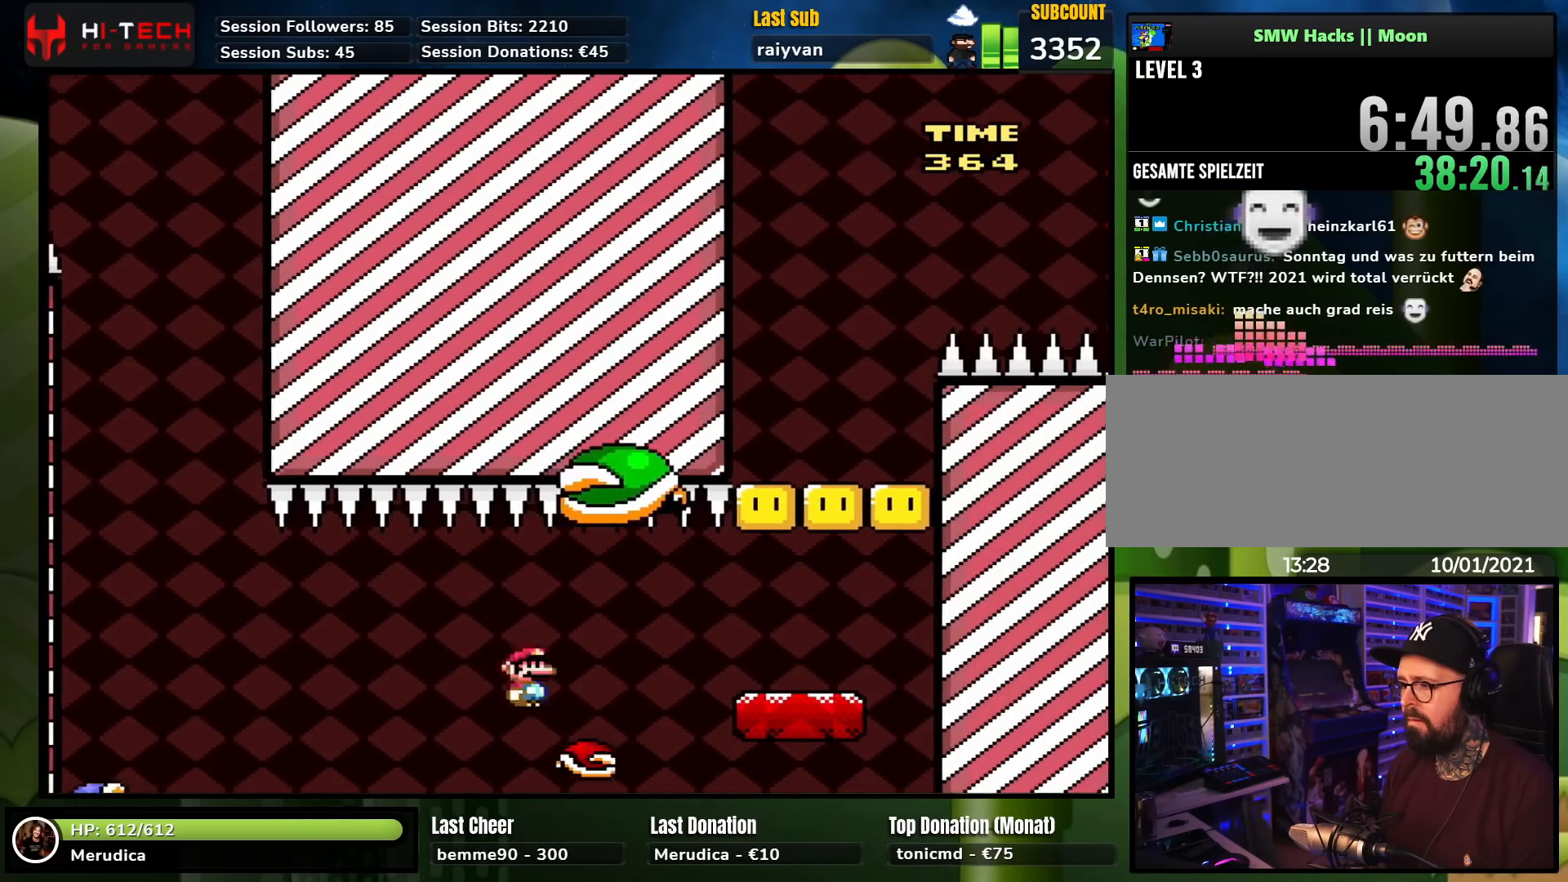
{"buttons": ["A", "B", "X"], "events": [[100, "A", "down"], [100, "DPAD_RIGHT", "down"], [167, "A", "up"], [233, "DPAD_RIGHT", "up"], [233, "DPAD_UP", "down"], [267, "DPAD_LEFT", "down"], [267, "DPAD_UP", "up"], [317, "A", "down"], [350, "DPAD_UP", "down"], [367, "DPAD_LEFT", "up"], [367, "DPAD_UP", "up"], [383, "DPAD_RIGHT", "down"], [400, "B", "down"], [450, "DPAD_RIGHT", "up"]]}
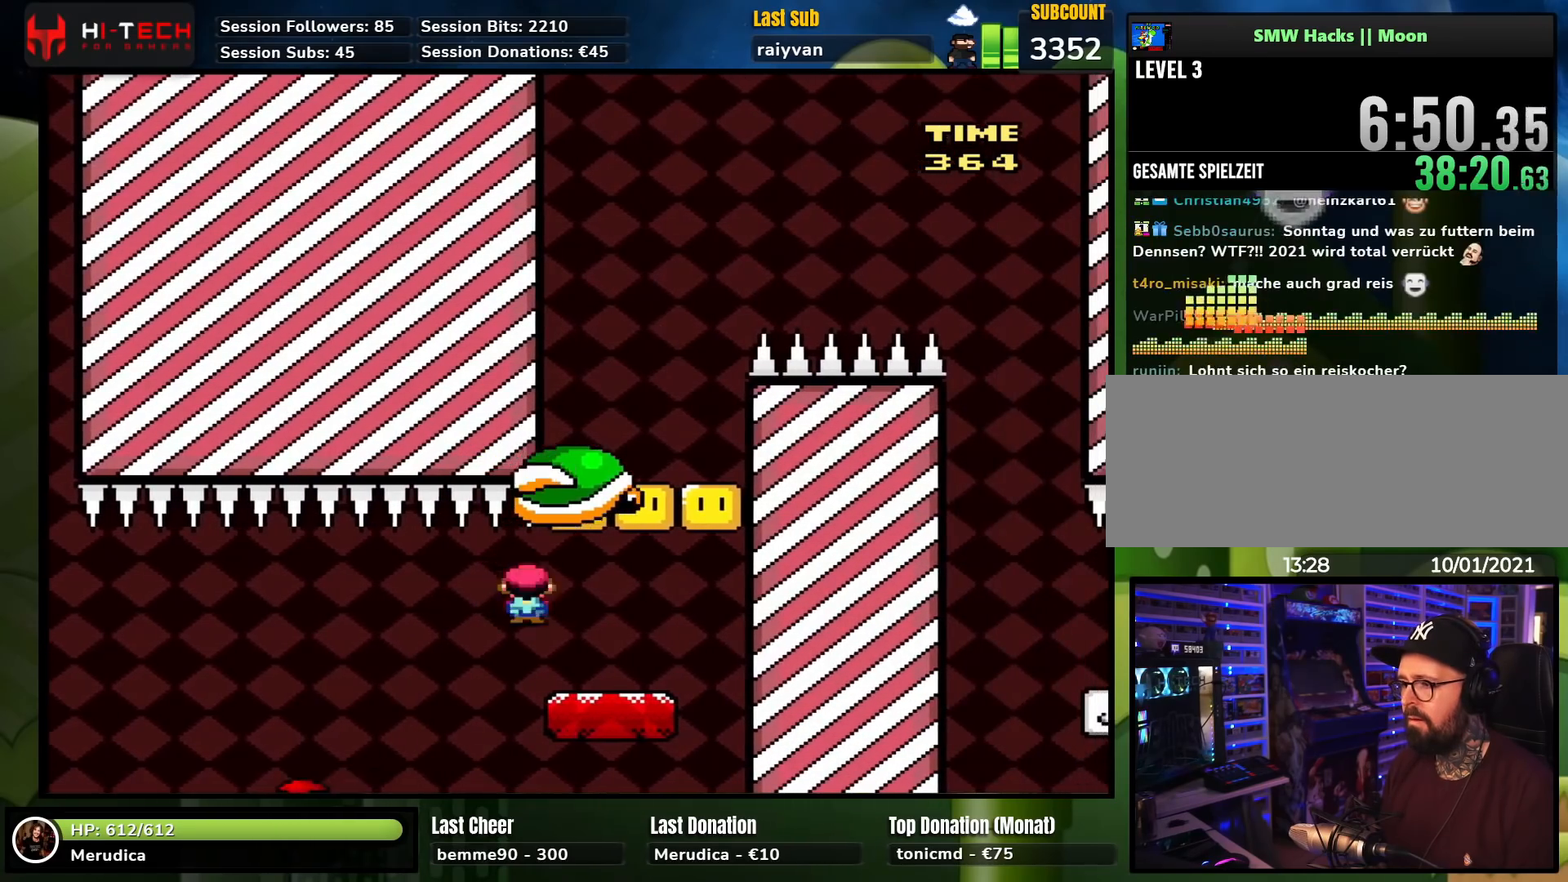
{"buttons": ["B", "Y", "DPAD_RIGHT"]}
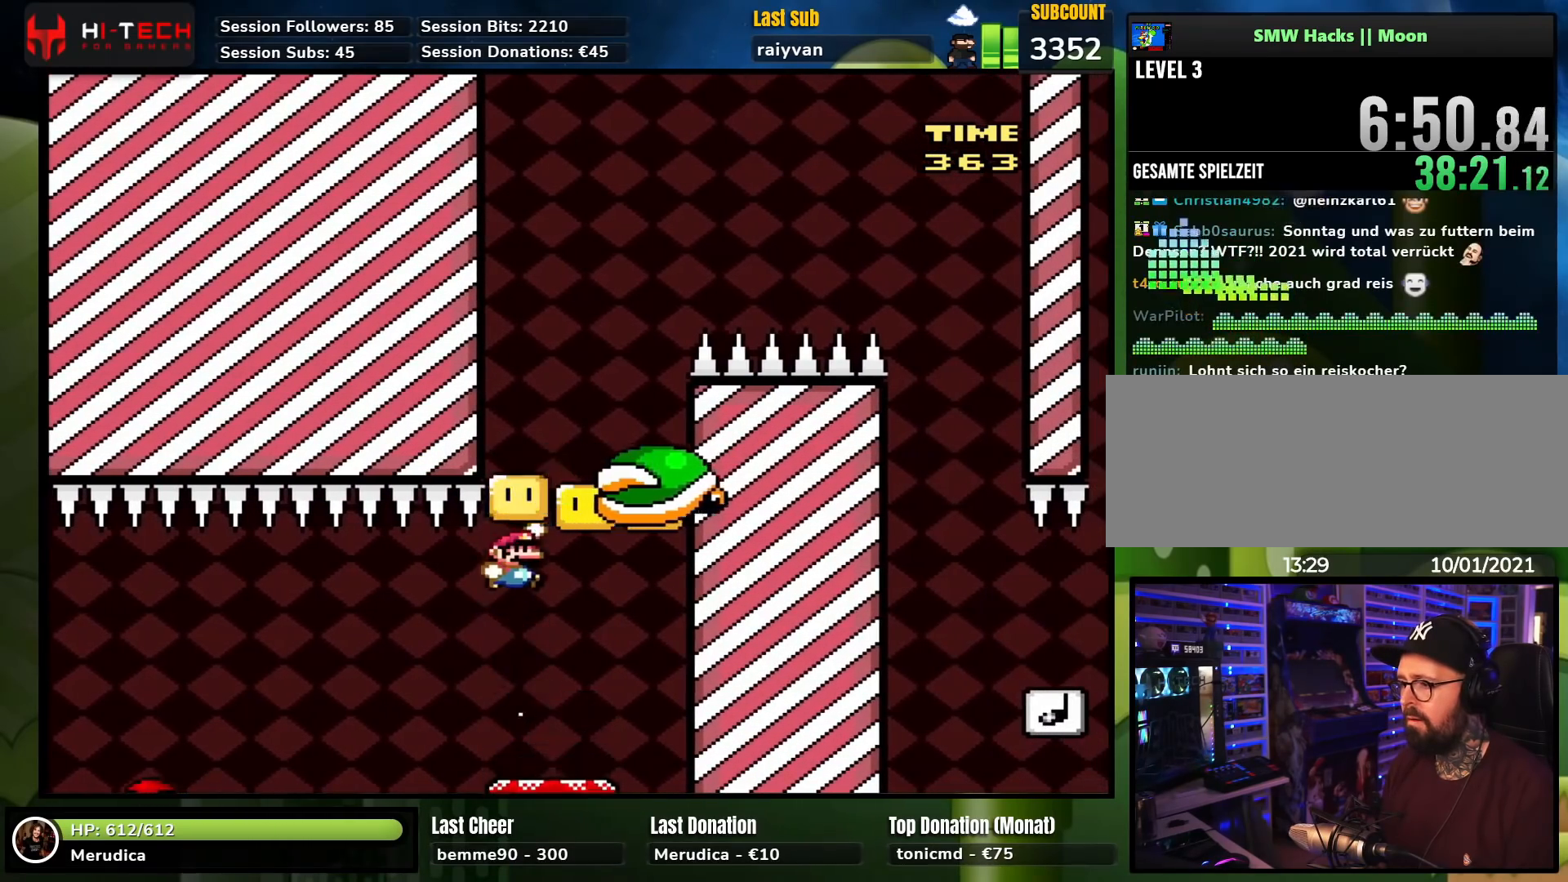
{"buttons": ["Y"], "events": [[167, "DPAD_RIGHT", "up"], [167, "DPAD_UP", "down"], [200, "DPAD_LEFT", "down"], [217, "DPAD_UP", "up"], [250, "DPAD_LEFT", "up"], [300, "B", "up"], [317, "DPAD_LEFT", "down"], [433, "DPAD_UP", "down"], [483, "DPAD_LEFT", "up"], [483, "DPAD_UP", "up"]]}
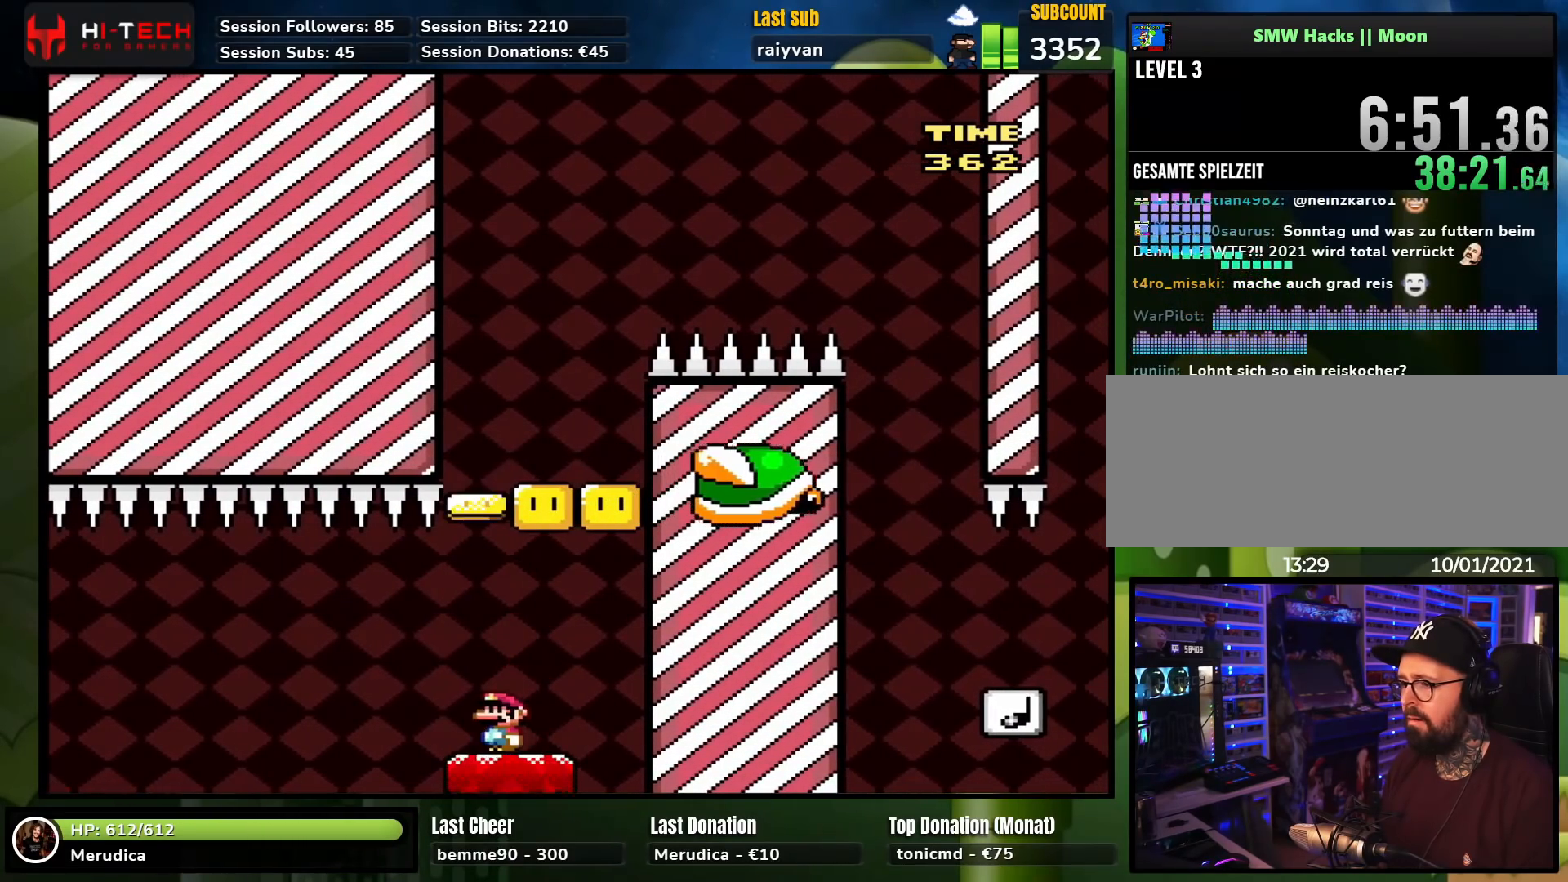
{"buttons": ["B", "Y"], "events": [[383, "B", "down"]]}
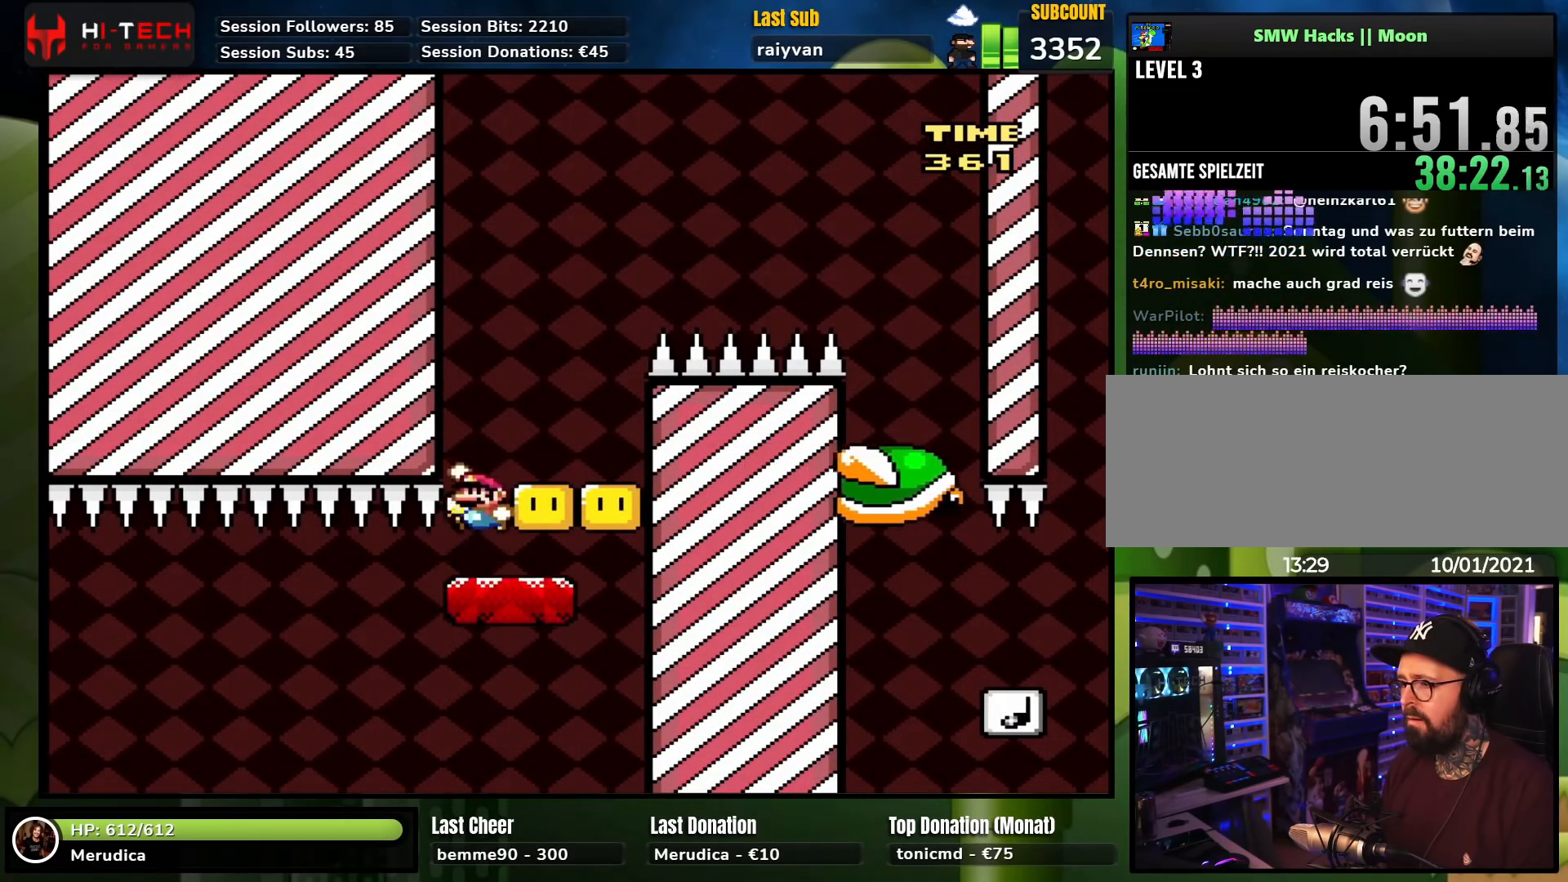
{"buttons": ["B", "Y", "DPAD_RIGHT"], "events": [[33, "DPAD_RIGHT", "down"], [83, "B", "up"], [150, "DPAD_RIGHT", "up"], [250, "DPAD_RIGHT", "down"], [333, "B", "down"]]}
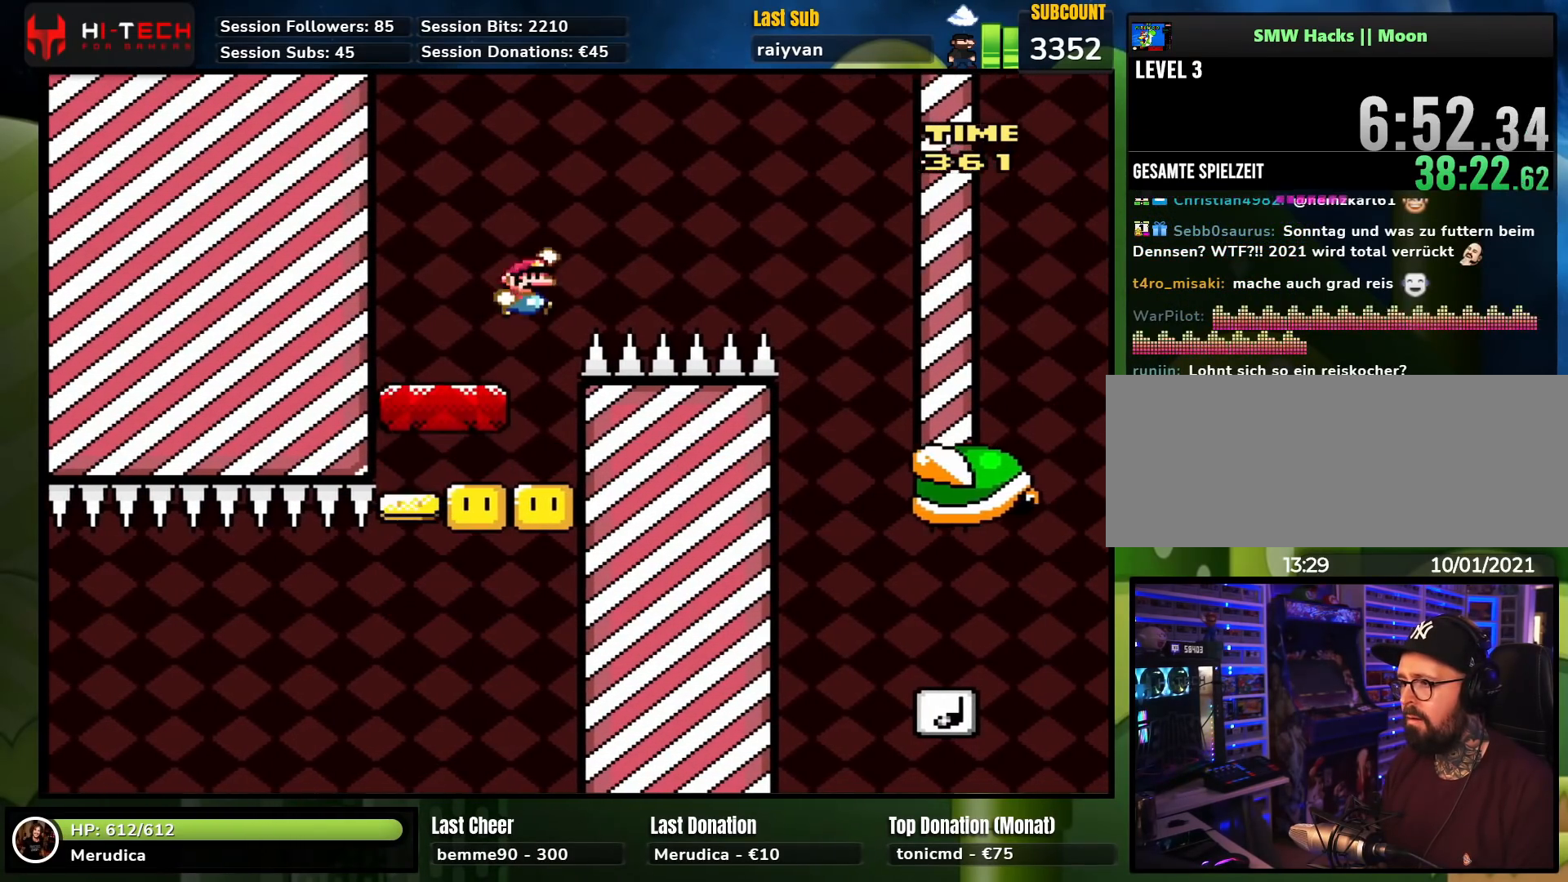
{"buttons": ["Y", "DPAD_UP", "DPAD_LEFT"], "events": [[283, "B", "up"], [483, "DPAD_RIGHT", "up"], [500, "DPAD_LEFT", "down"], [500, "DPAD_UP", "down"]]}
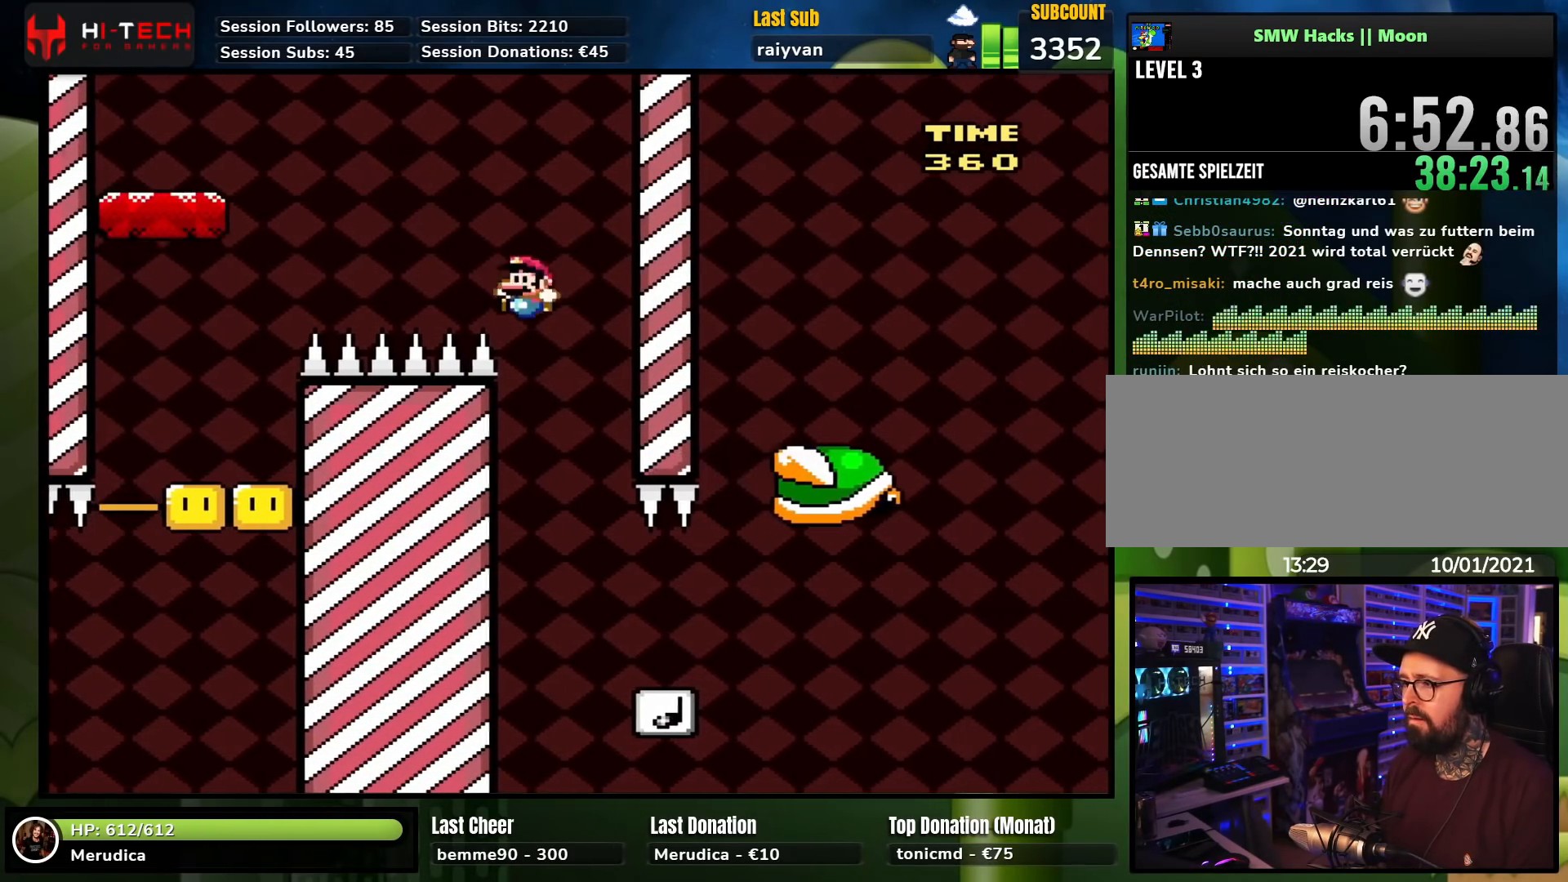
{"buttons": ["B", "Y", "DPAD_RIGHT"], "events": [[17, "DPAD_UP", "up"], [100, "DPAD_UP", "down"], [133, "DPAD_LEFT", "up"], [133, "DPAD_RIGHT", "down"], [133, "DPAD_UP", "up"], [500, "B", "down"]]}
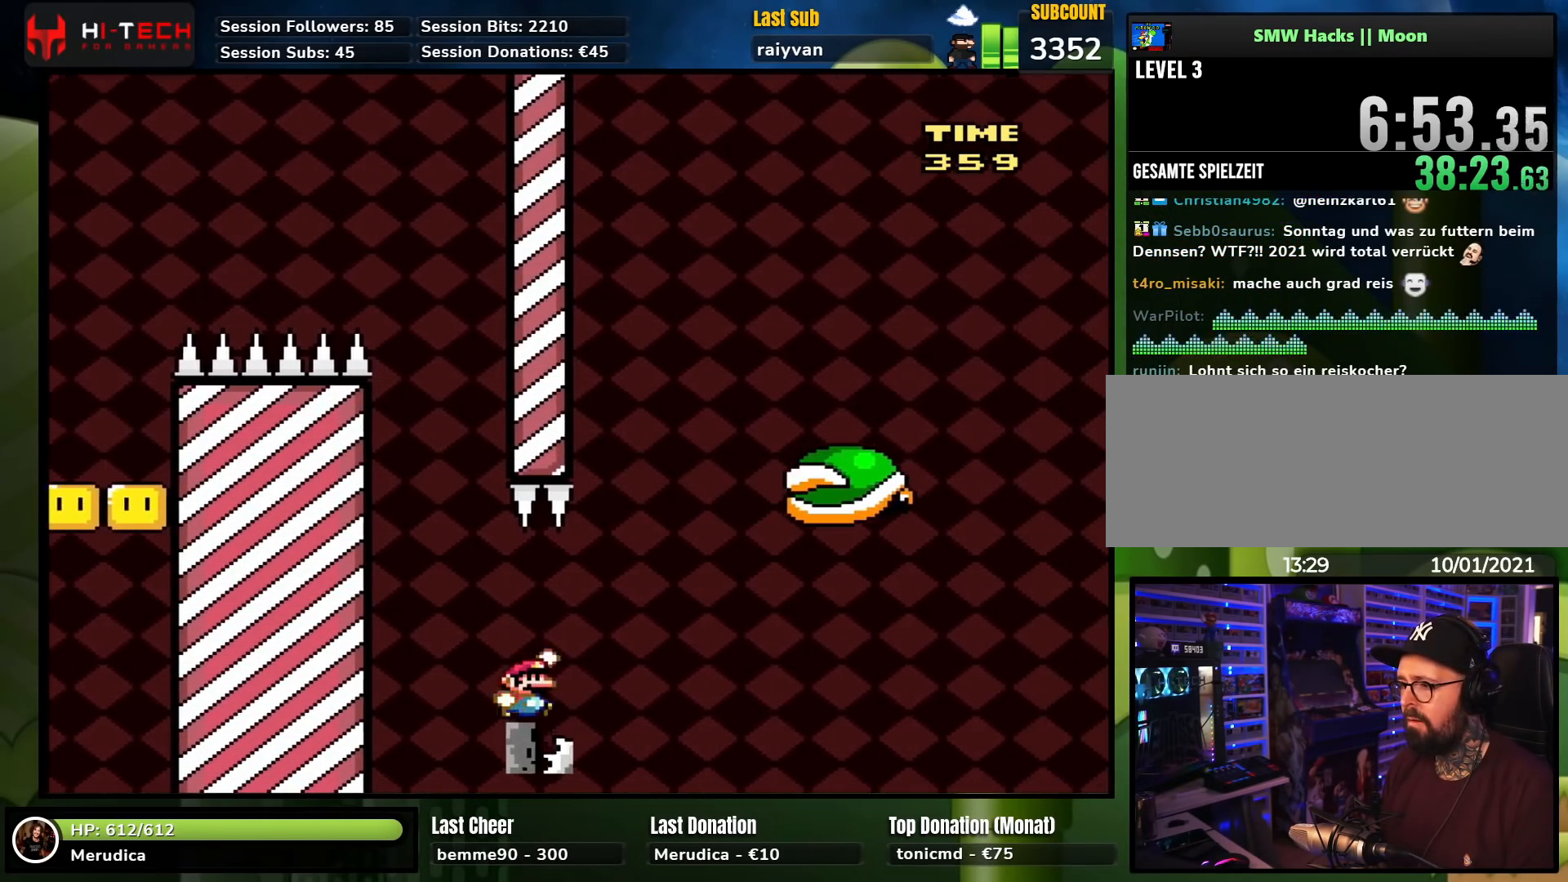
{"buttons": ["B", "Y", "DPAD_RIGHT"], "events": []}
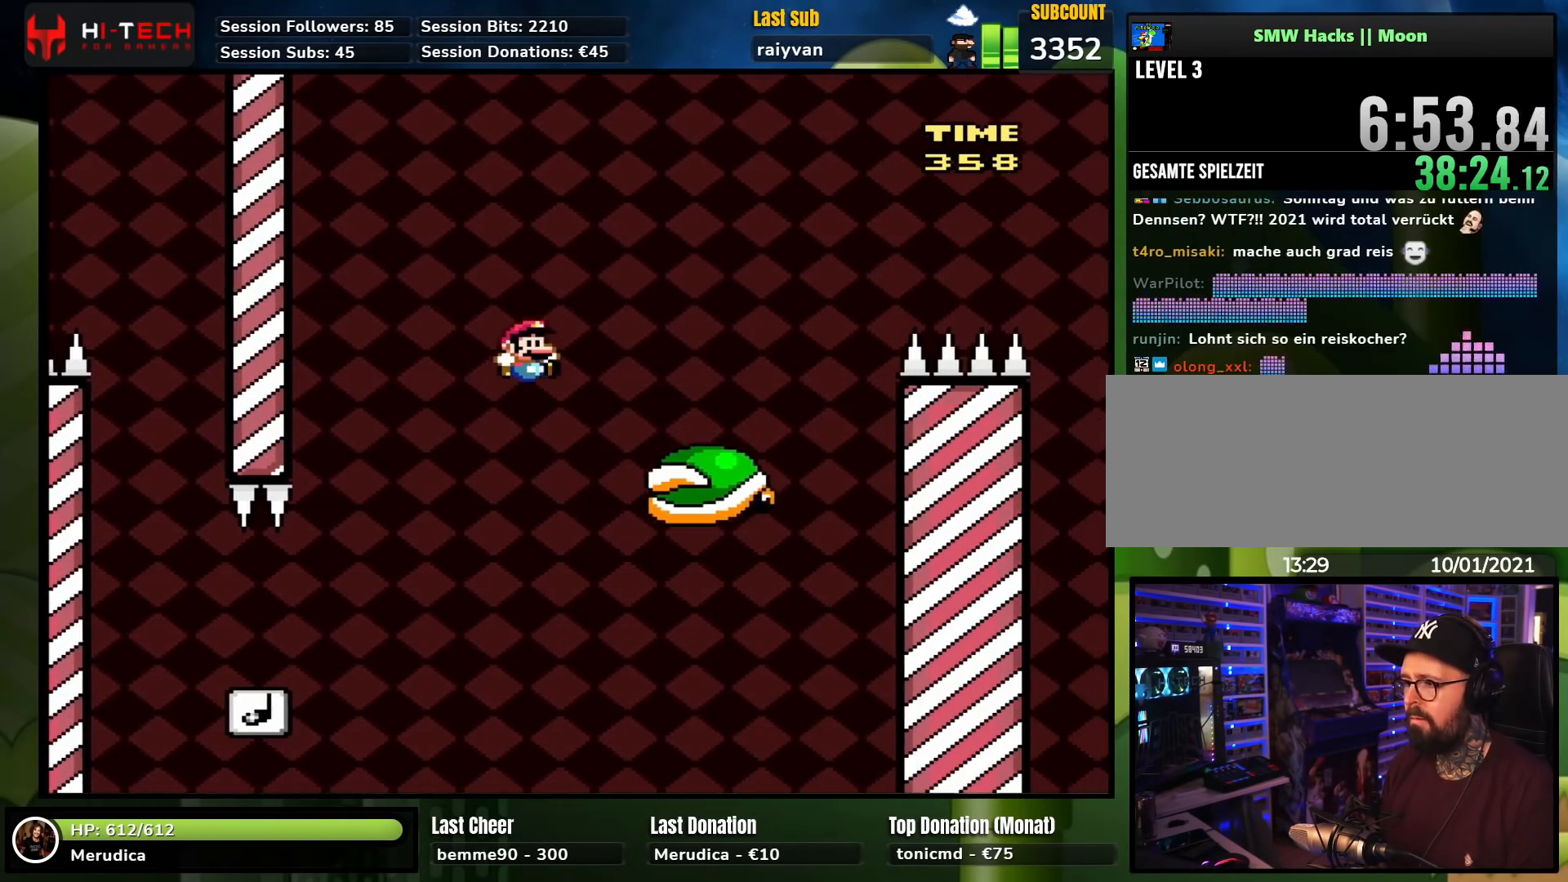
{"buttons": ["B", "Y", "DPAD_RIGHT"], "events": [[317, "B", "up"], [383, "DPAD_RIGHT", "up"], [383, "DPAD_UP", "down"], [400, "B", "down"], [417, "DPAD_UP", "up"], [433, "DPAD_UP", "down"], [450, "DPAD_RIGHT", "down"], [450, "DPAD_UP", "up"]]}
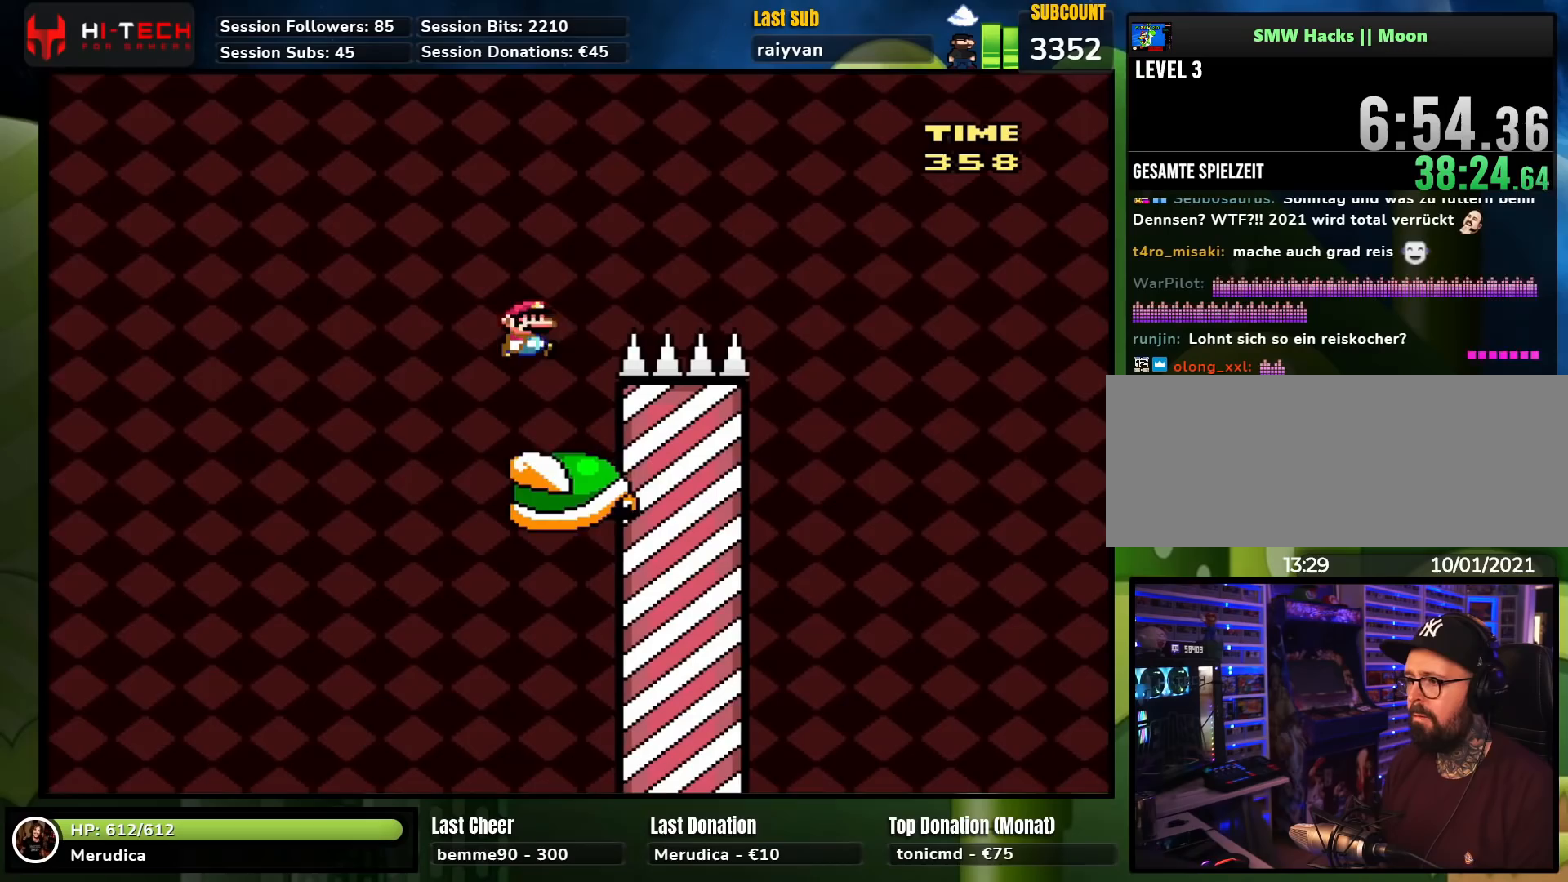
{"buttons": ["B", "Y", "DPAD_LEFT"], "events": [[500, "DPAD_LEFT", "down"], [500, "DPAD_RIGHT", "up"]]}
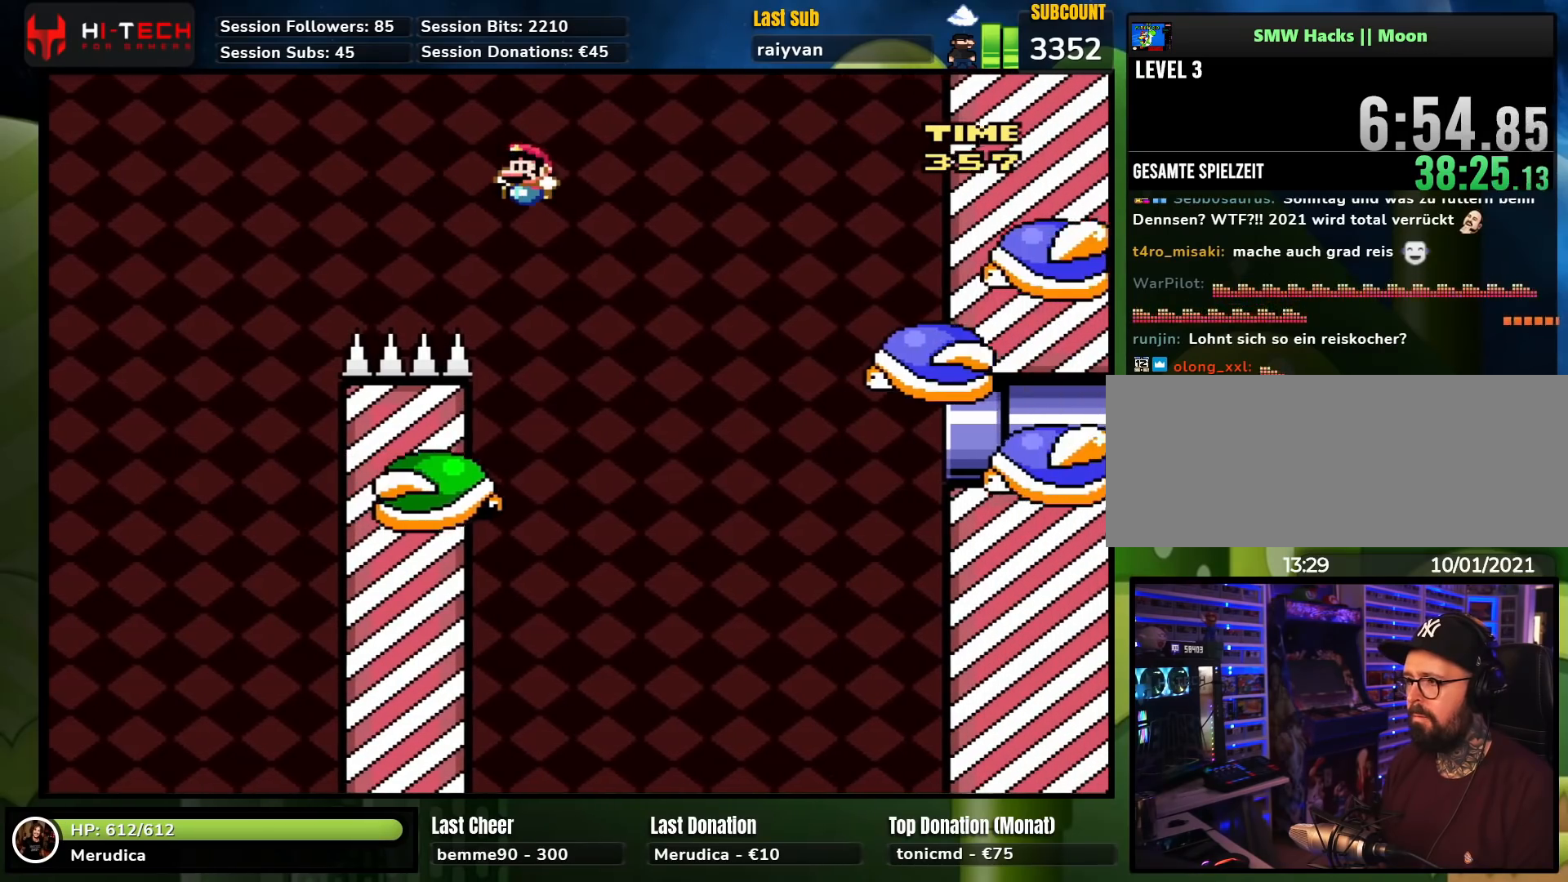
{"buttons": ["B", "Y", "DPAD_LEFT"], "events": [[50, "DPAD_UP", "down"], [133, "DPAD_UP", "up"], [167, "DPAD_LEFT", "up"], [267, "B", "up"], [267, "DPAD_RIGHT", "down"], [367, "DPAD_RIGHT", "up"], [383, "DPAD_LEFT", "down"], [383, "DPAD_UP", "down"], [400, "DPAD_UP", "up"], [500, "B", "down"]]}
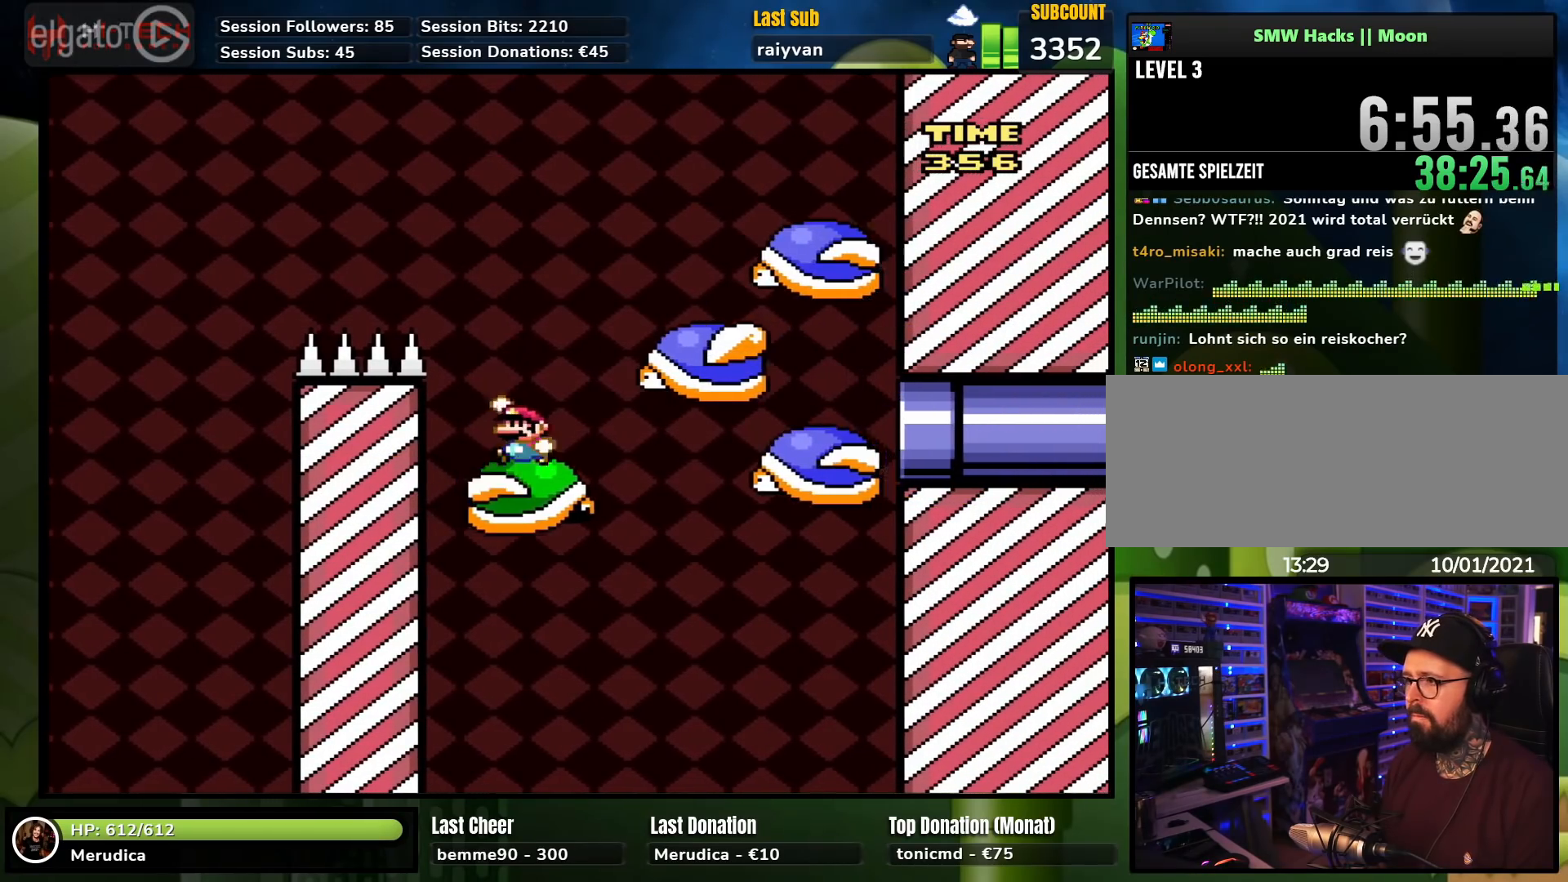
{"buttons": ["B", "Y", "DPAD_RIGHT"], "events": [[17, "DPAD_LEFT", "up"], [17, "DPAD_RIGHT", "down"], [150, "B", "up"], [183, "DPAD_RIGHT", "up"], [183, "DPAD_UP", "down"], [200, "DPAD_LEFT", "down"], [233, "DPAD_UP", "up"], [317, "DPAD_UP", "down"], [367, "DPAD_UP", "up"], [400, "B", "down"], [433, "DPAD_LEFT", "up"], [433, "DPAD_RIGHT", "down"]]}
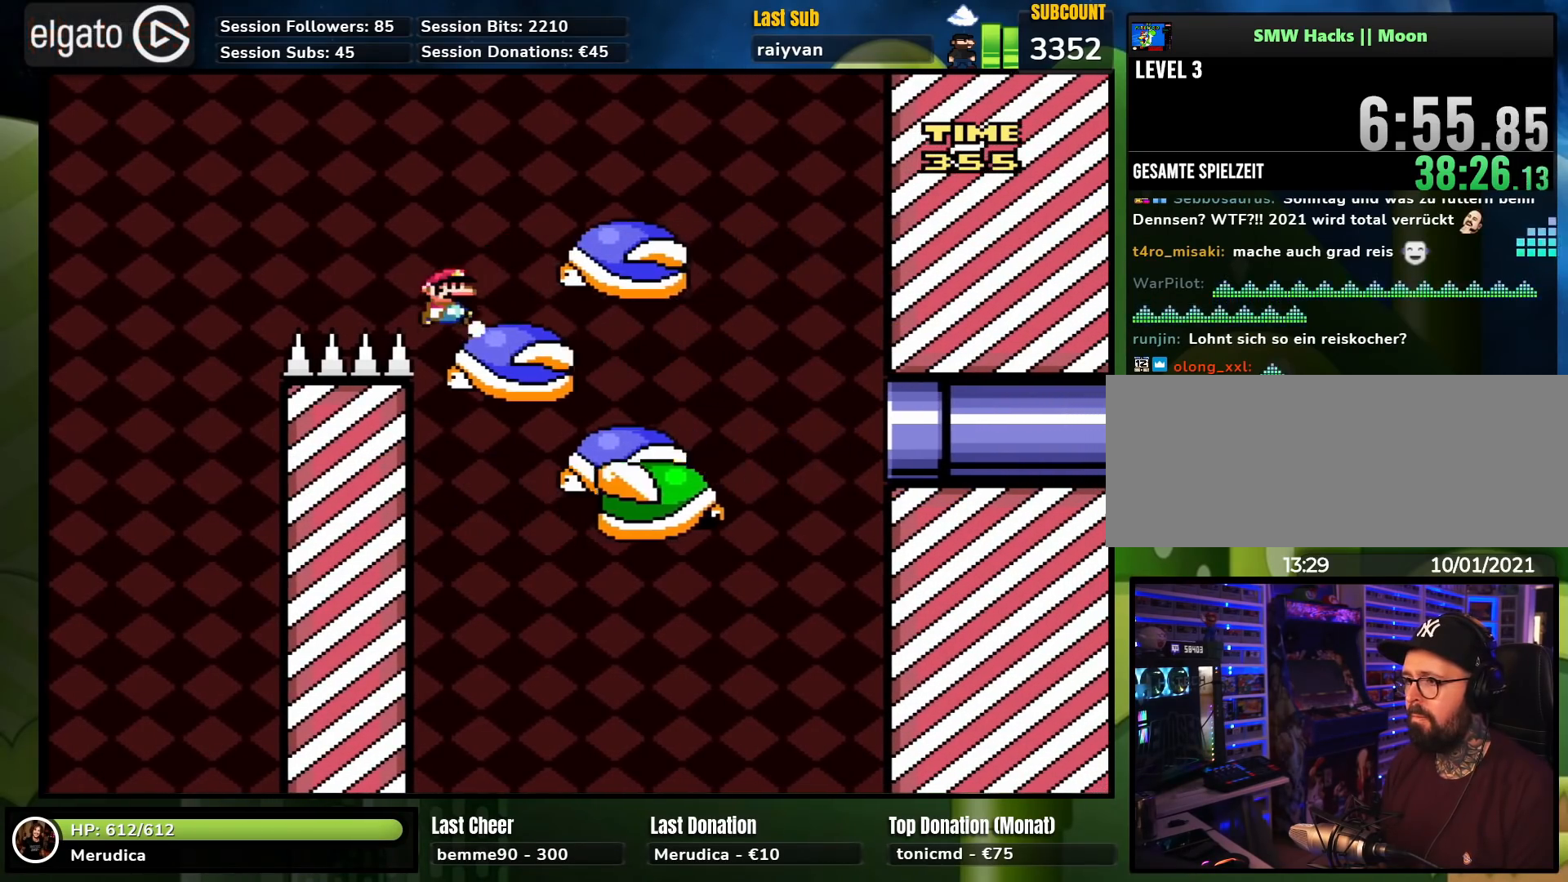
{"buttons": [], "events": [[100, "B", "up"], [150, "B", "down"], [400, "B", "up"], [433, "DPAD_RIGHT", "up"], [483, "Y", "up"]]}
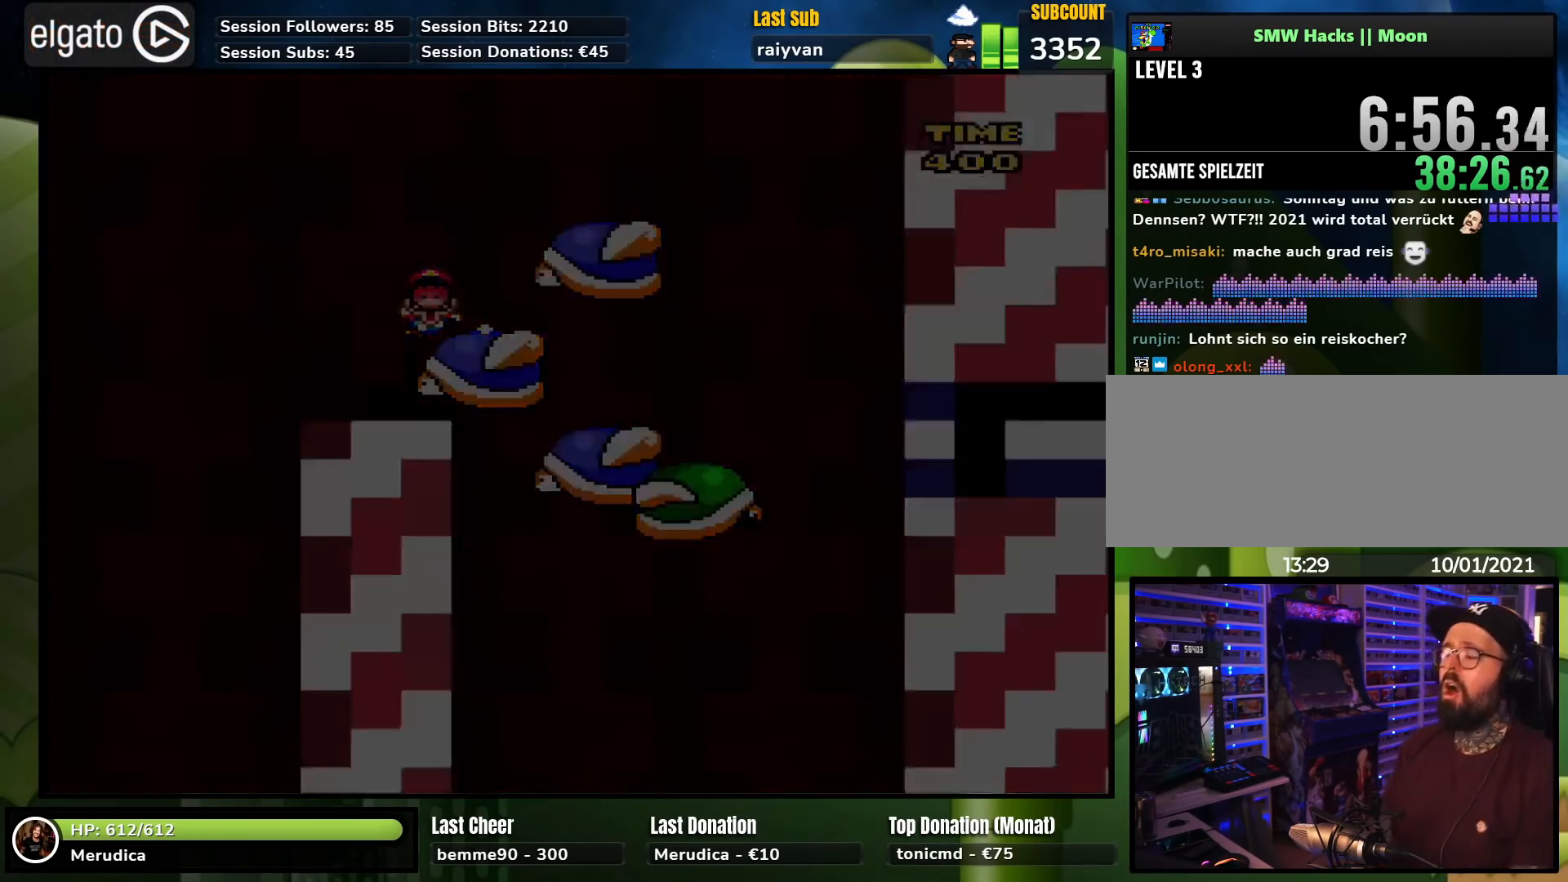
{"buttons": [], "events": []}
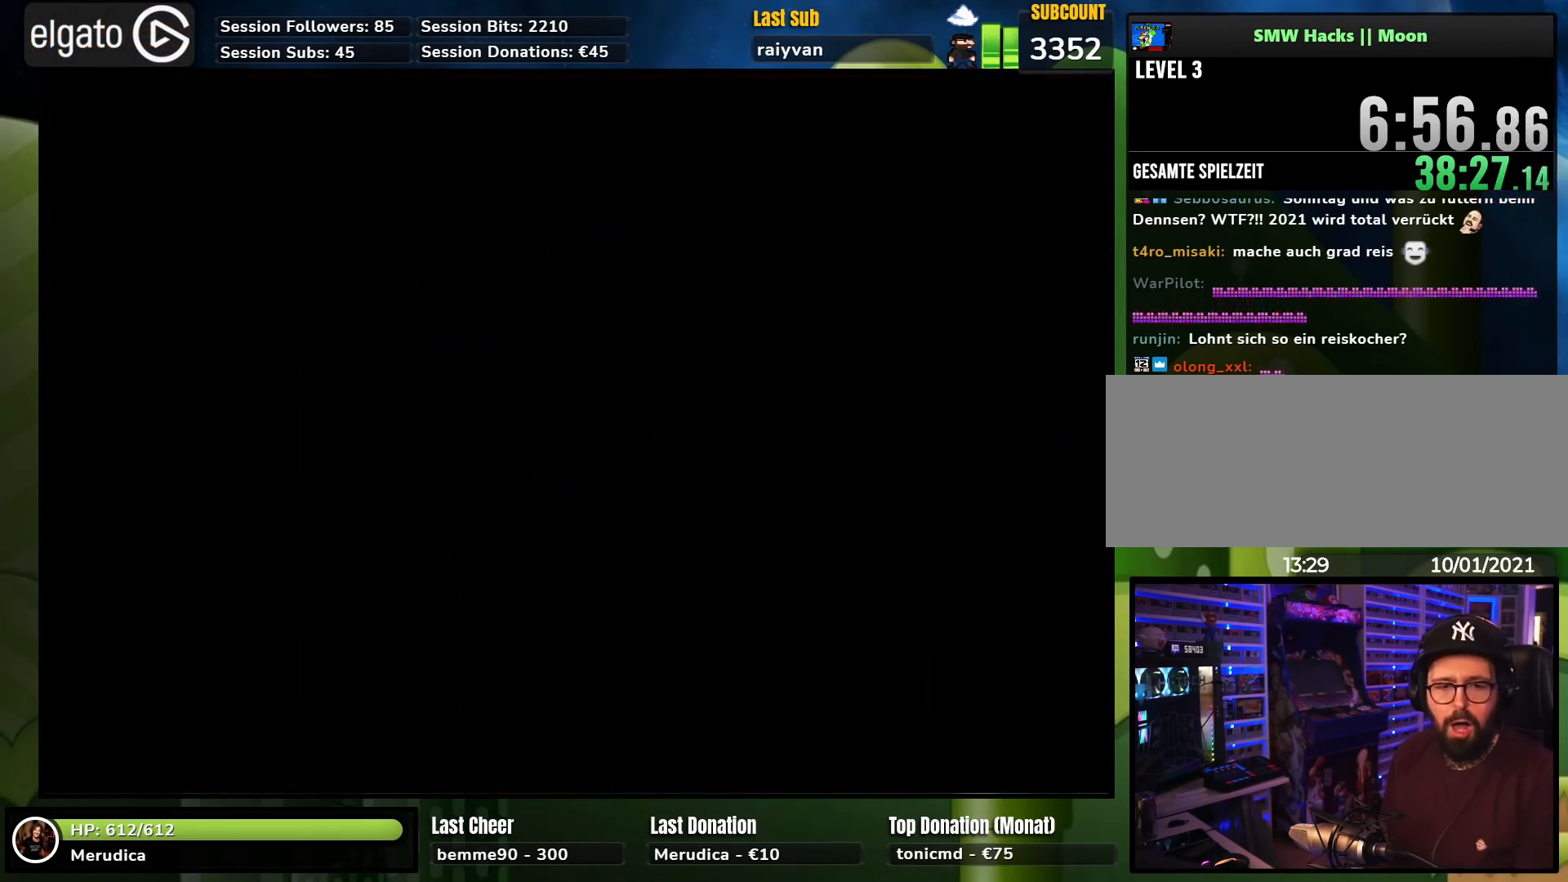
{"buttons": ["Y", "DPAD_RIGHT"], "events": [[167, "B", "down"], [167, "DPAD_LEFT", "down"], [167, "Y", "down"], [267, "DPAD_UP", "down"], [317, "B", "up"], [317, "DPAD_LEFT", "up"], [350, "DPAD_RIGHT", "down"], [350, "DPAD_UP", "up"]]}
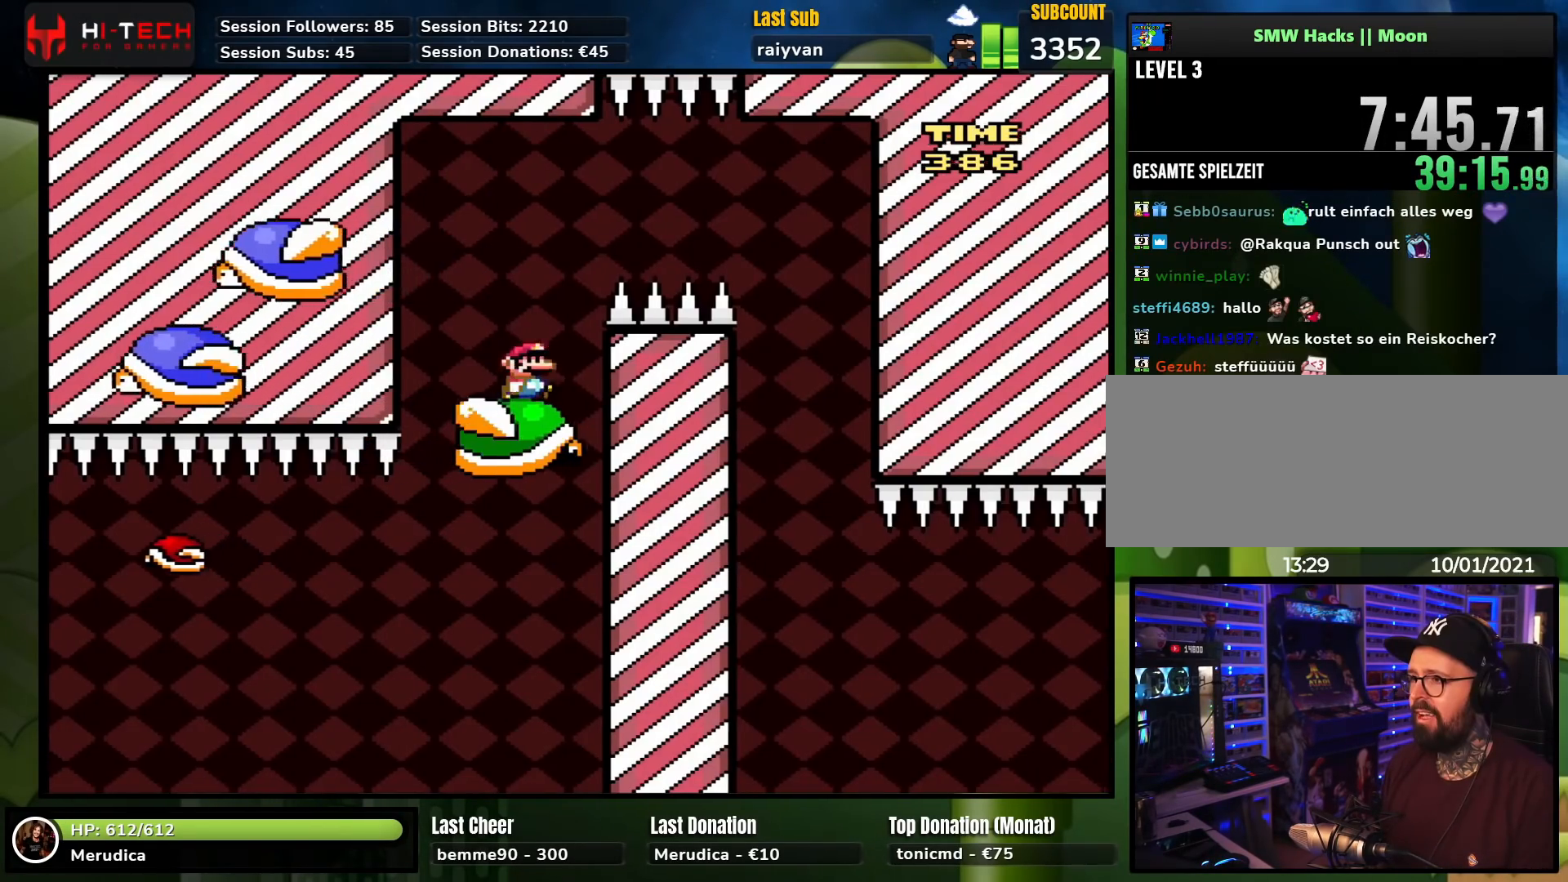
{"buttons": ["B", "Y", "DPAD_RIGHT"], "events": [[33, "B", "down"], [183, "B", "up"], [250, "B", "down"]]}
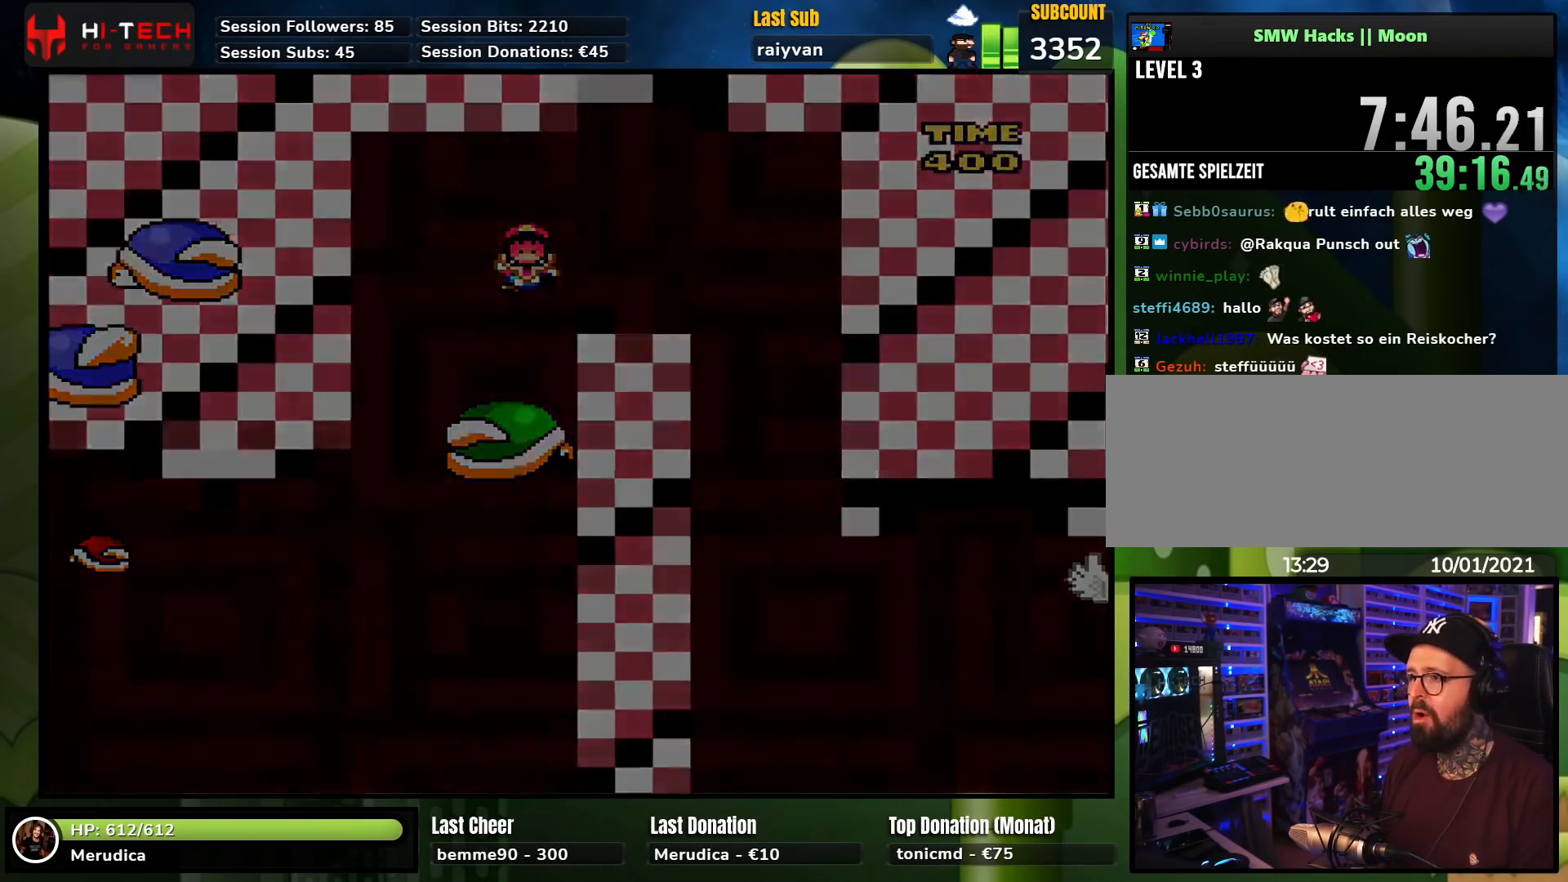
{"buttons": [], "events": [[33, "DPAD_RIGHT", "up"], [83, "B", "up"], [117, "Y", "up"]]}
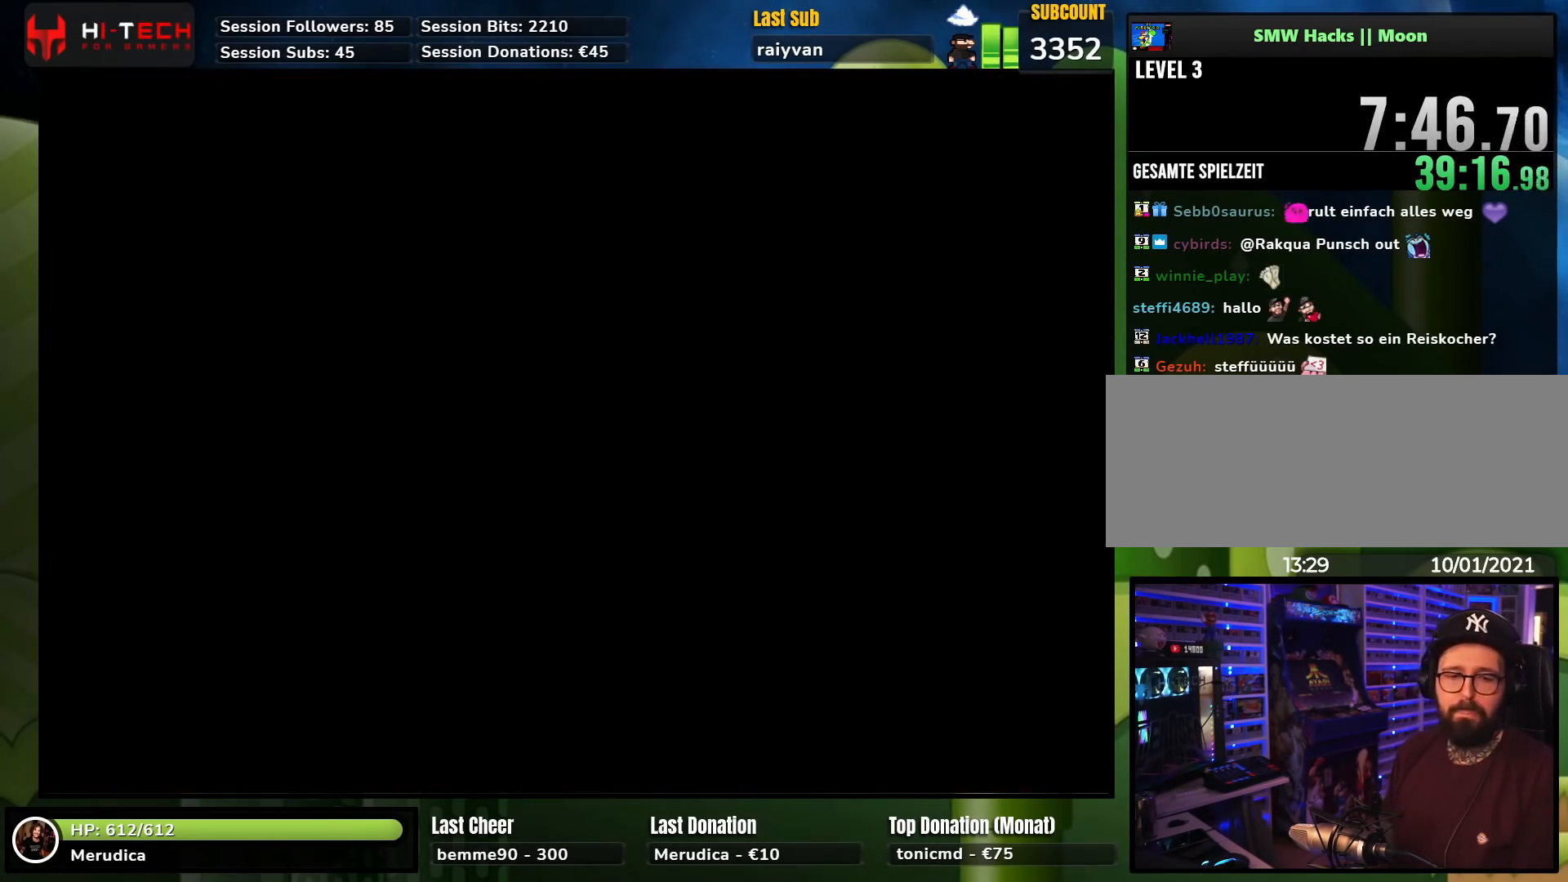
{"buttons": [], "events": []}
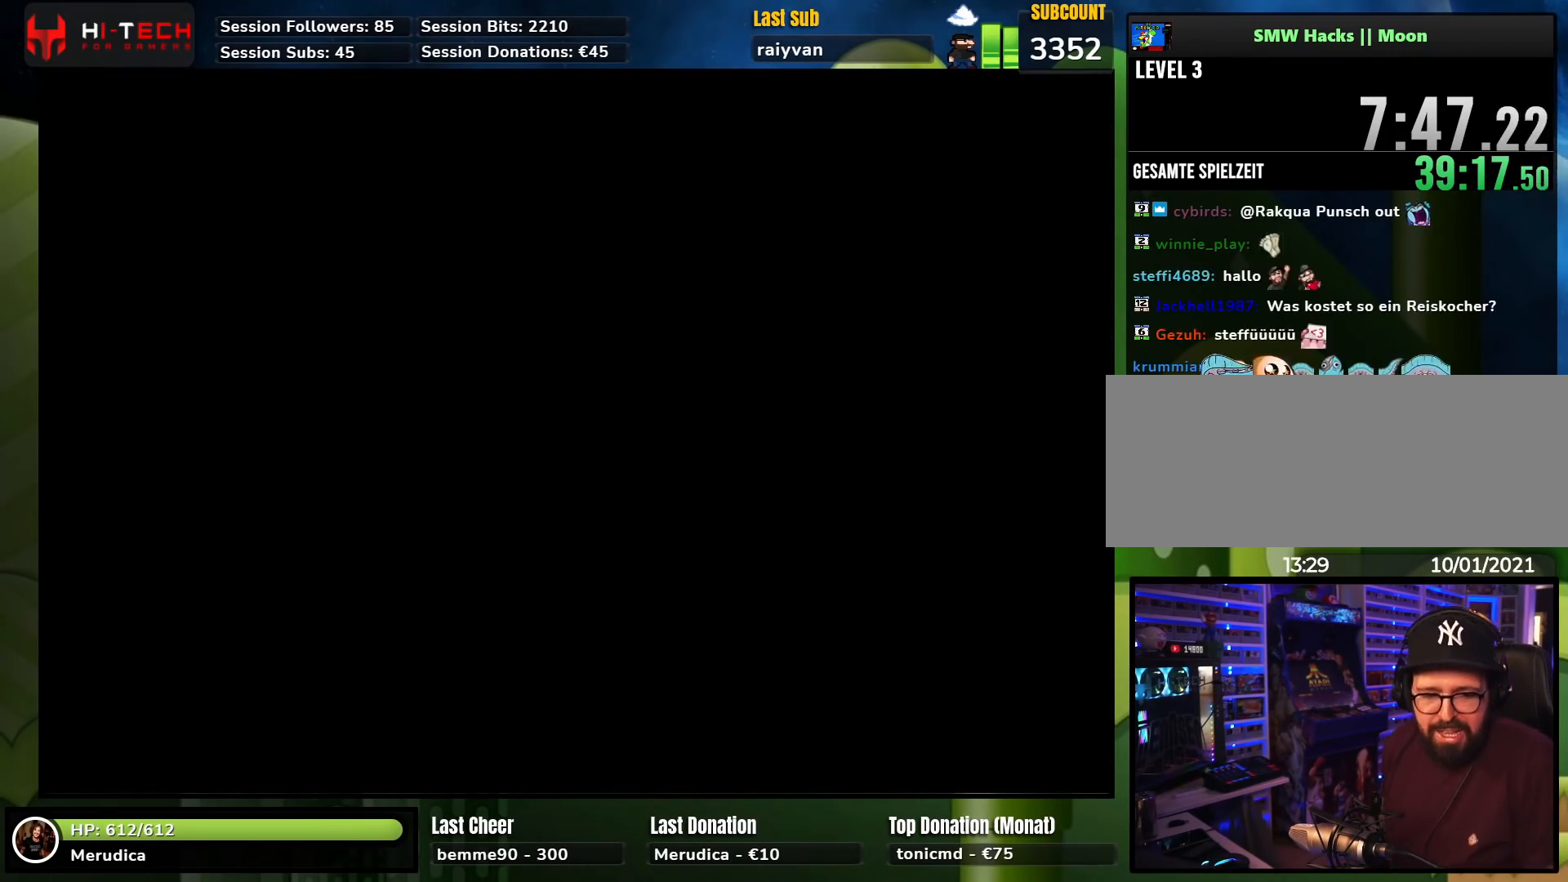
{"buttons": ["Y"], "events": [[417, "Y", "down"]]}
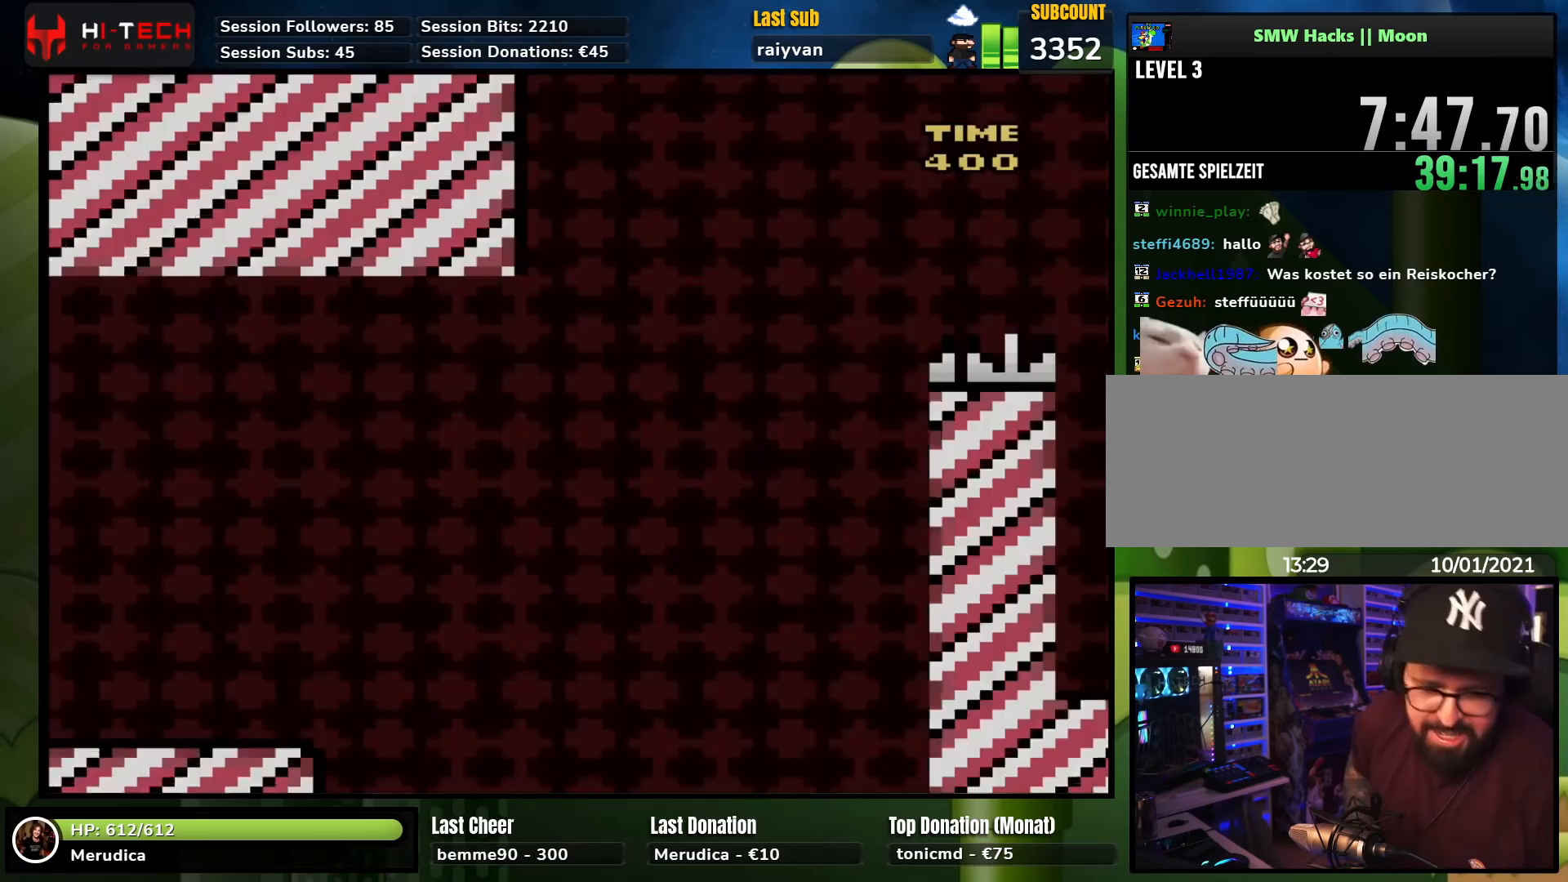
{"buttons": ["B", "Y", "DPAD_RIGHT"], "events": [[133, "DPAD_RIGHT", "down"], [467, "B", "down"]]}
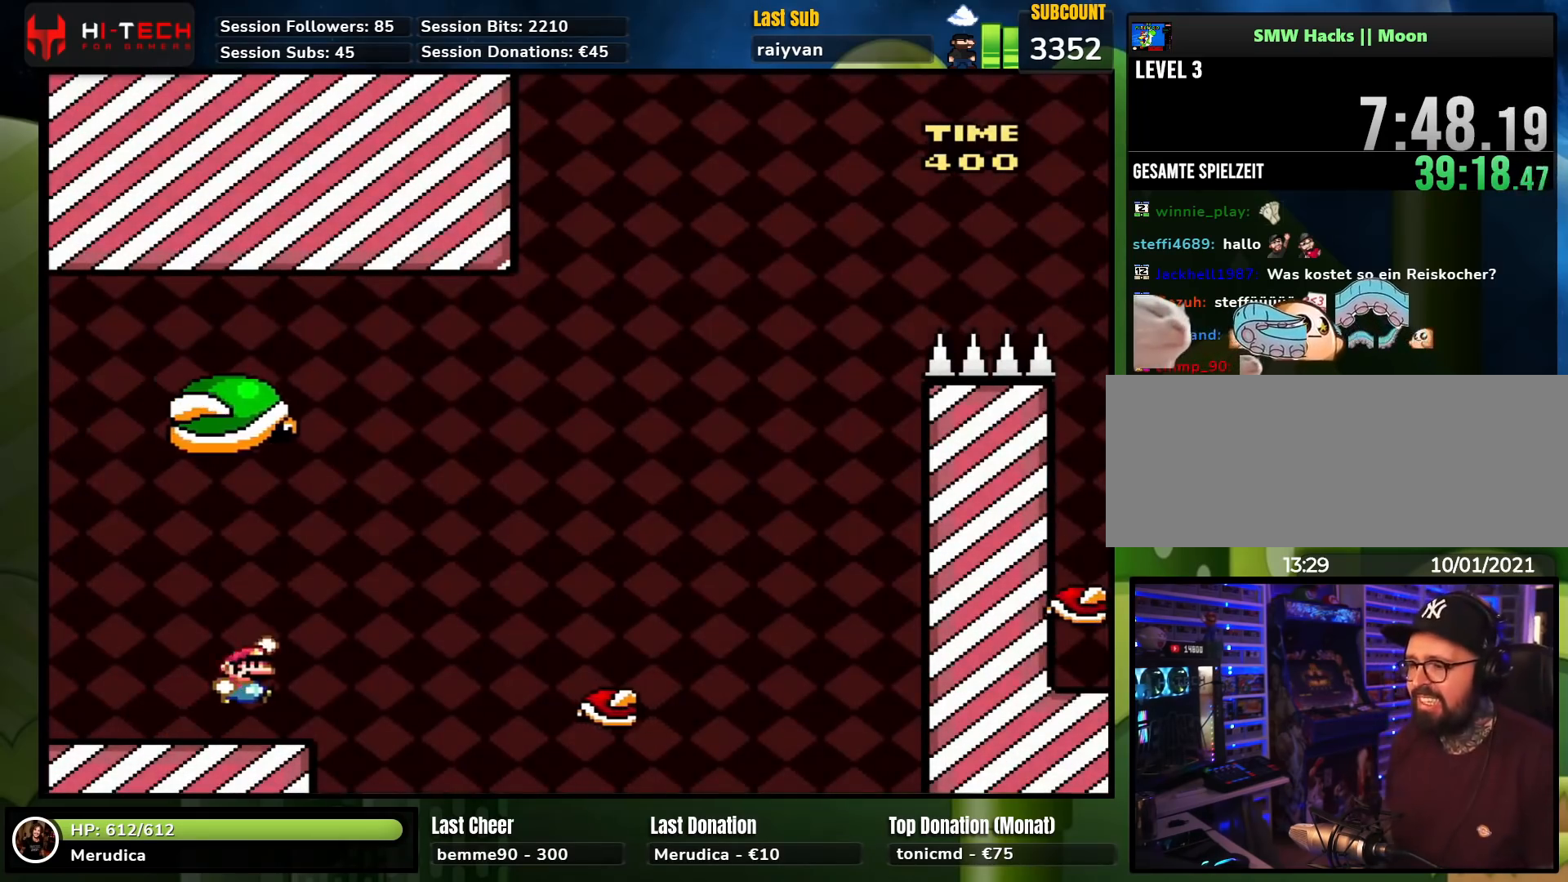
{"buttons": ["Y", "DPAD_RIGHT"], "events": [[33, "B", "up"], [150, "DPAD_RIGHT", "up"], [417, "DPAD_RIGHT", "down"]]}